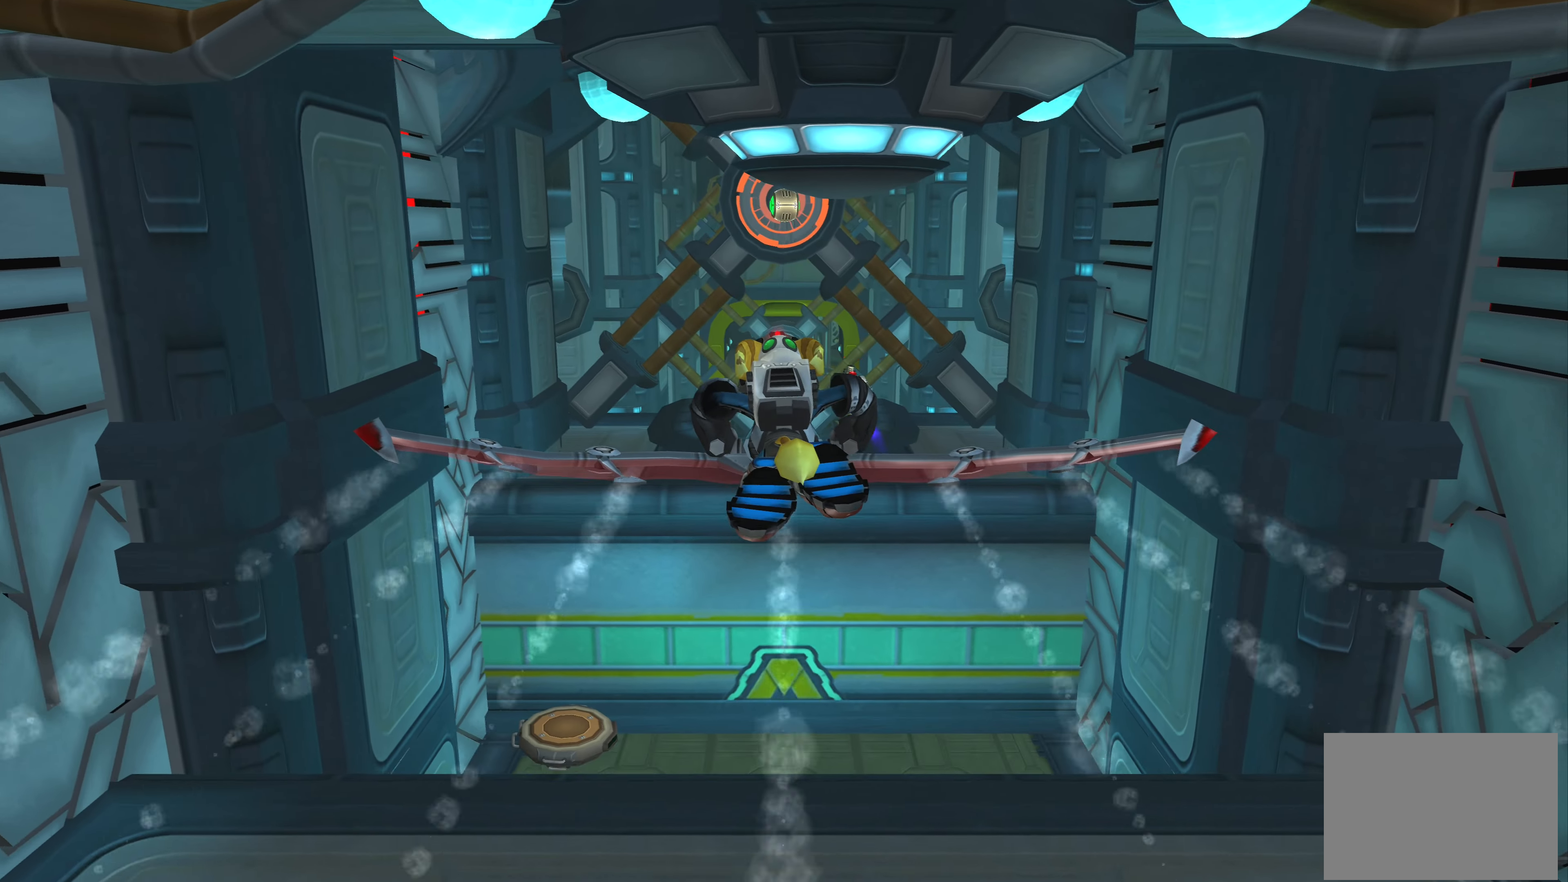
Gameplay with a controller (PlayStation layout); each line is a JSON object with the inputs held at the frame after it. "events" lists button and stick changes between this image and that frame as [ms after this image, input, new state], when the widget could be followed in between. Not read: L2 L3 R2 R3.
{"buttons": [], "left_stick": "center", "right_stick": "center", "events": [[116, "left_stick", "center"], [283, "left_stick", "up"], [466, "left_stick", "center"]]}
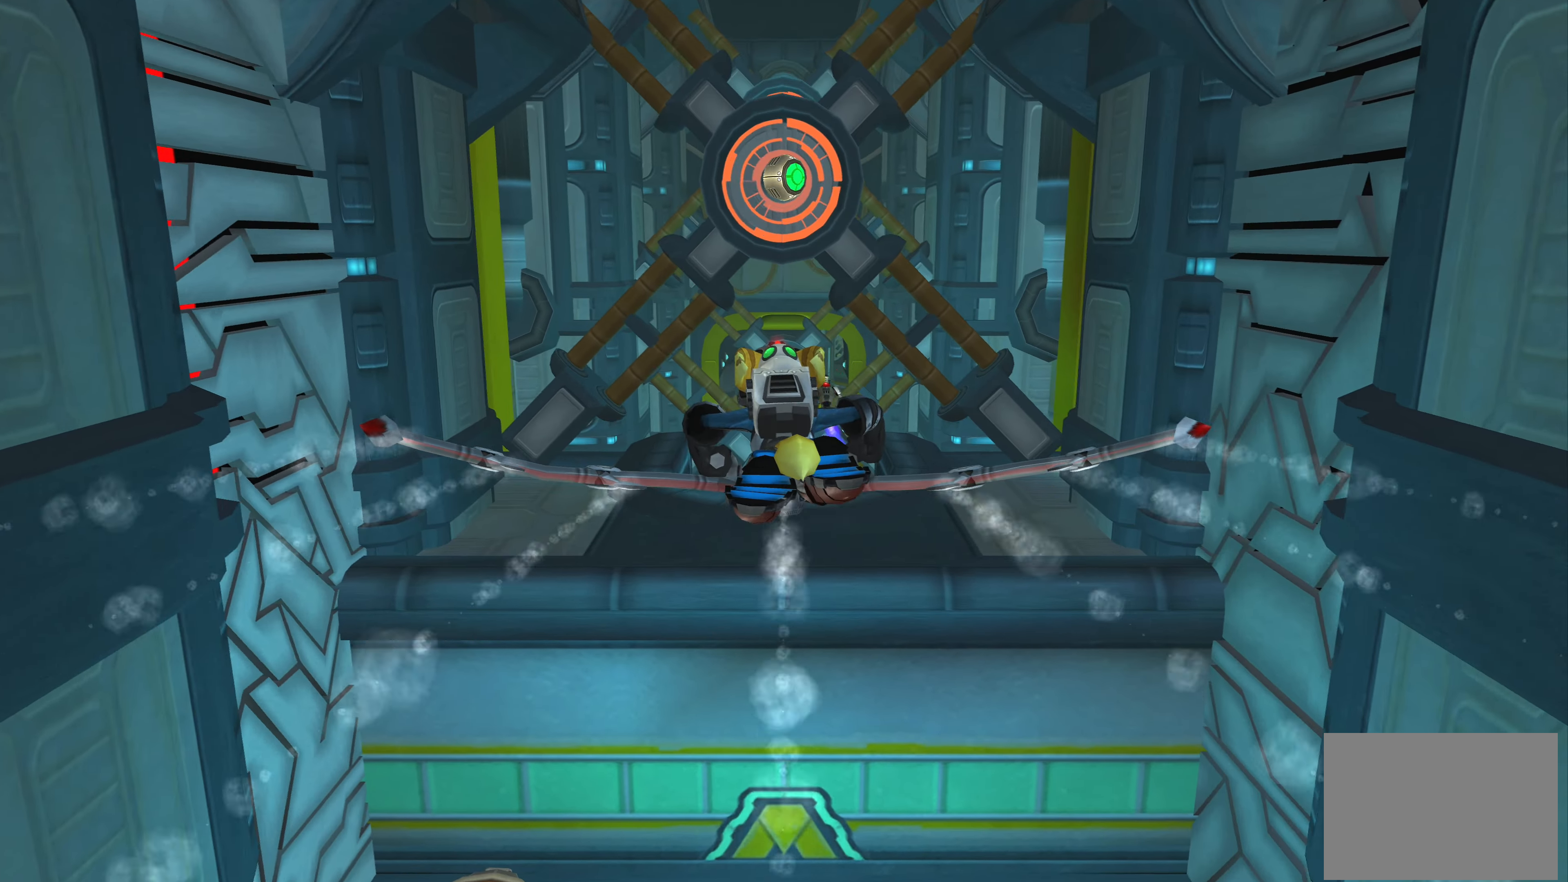
{"buttons": [], "left_stick": "center", "right_stick": "center", "events": [[283, "left_stick", "up"], [466, "left_stick", "center"]]}
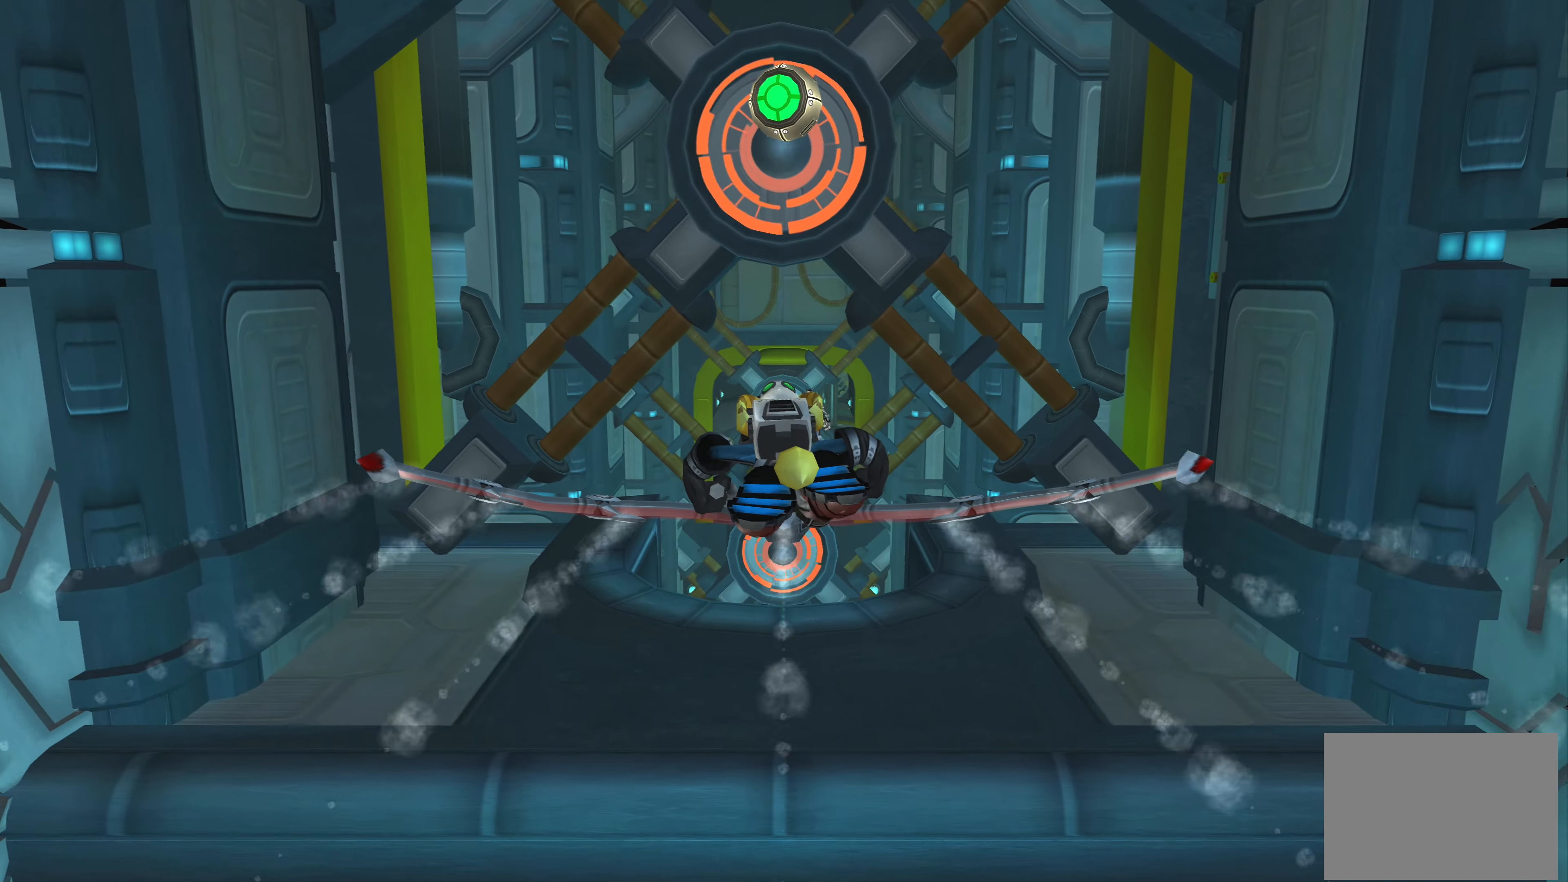
{"buttons": [], "left_stick": "center", "right_stick": "center", "events": []}
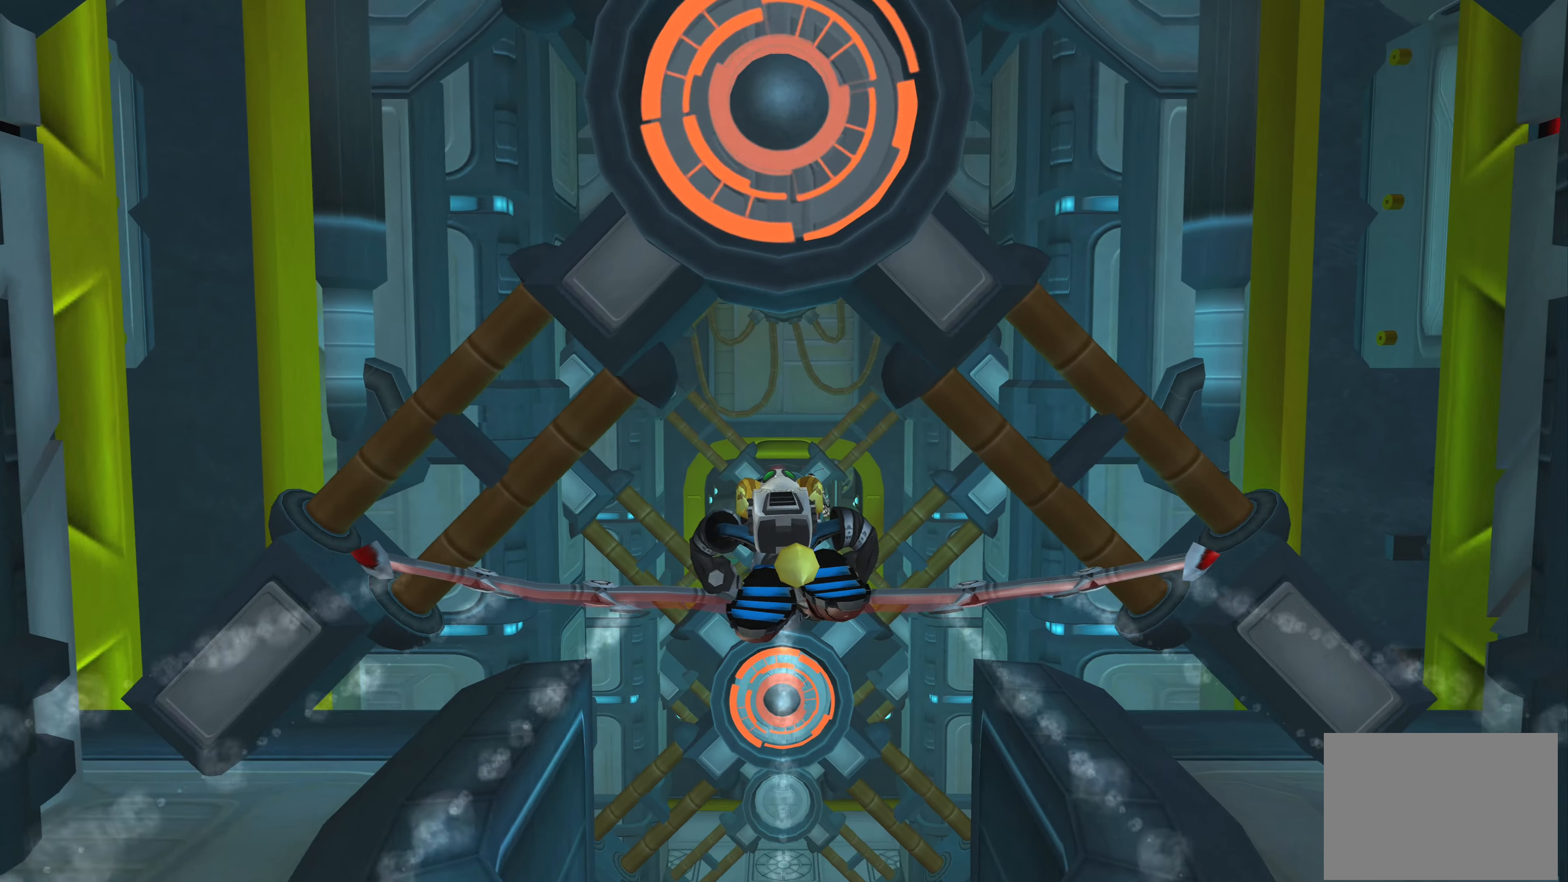
{"buttons": [], "left_stick": "center", "right_stick": "center", "events": [[316, "left_stick", "up"], [483, "left_stick", "center"]]}
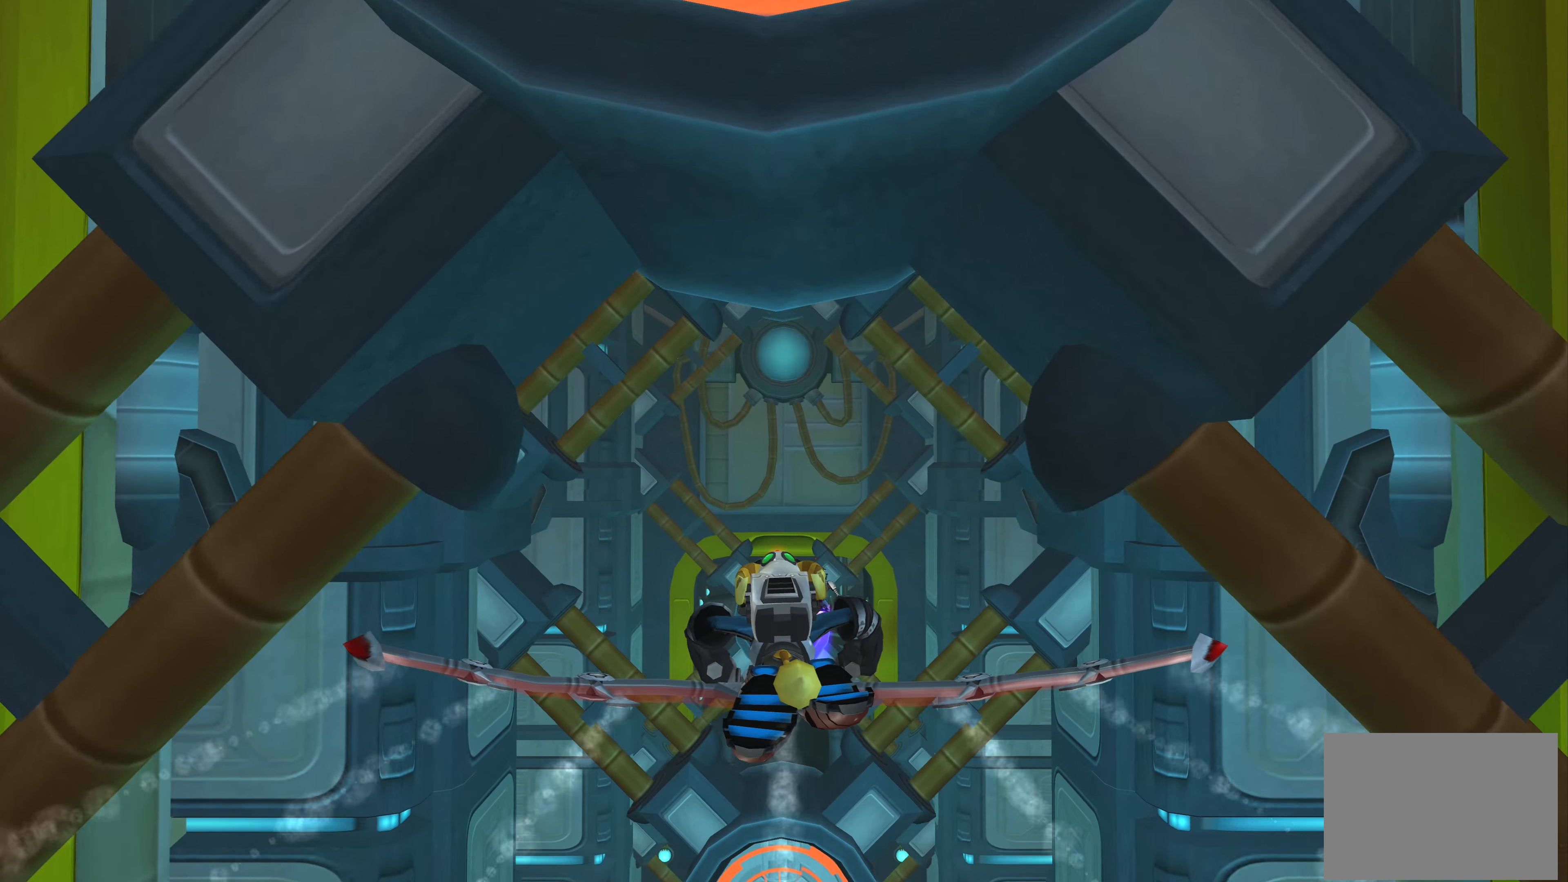
{"buttons": [], "left_stick": "center", "right_stick": "center", "events": []}
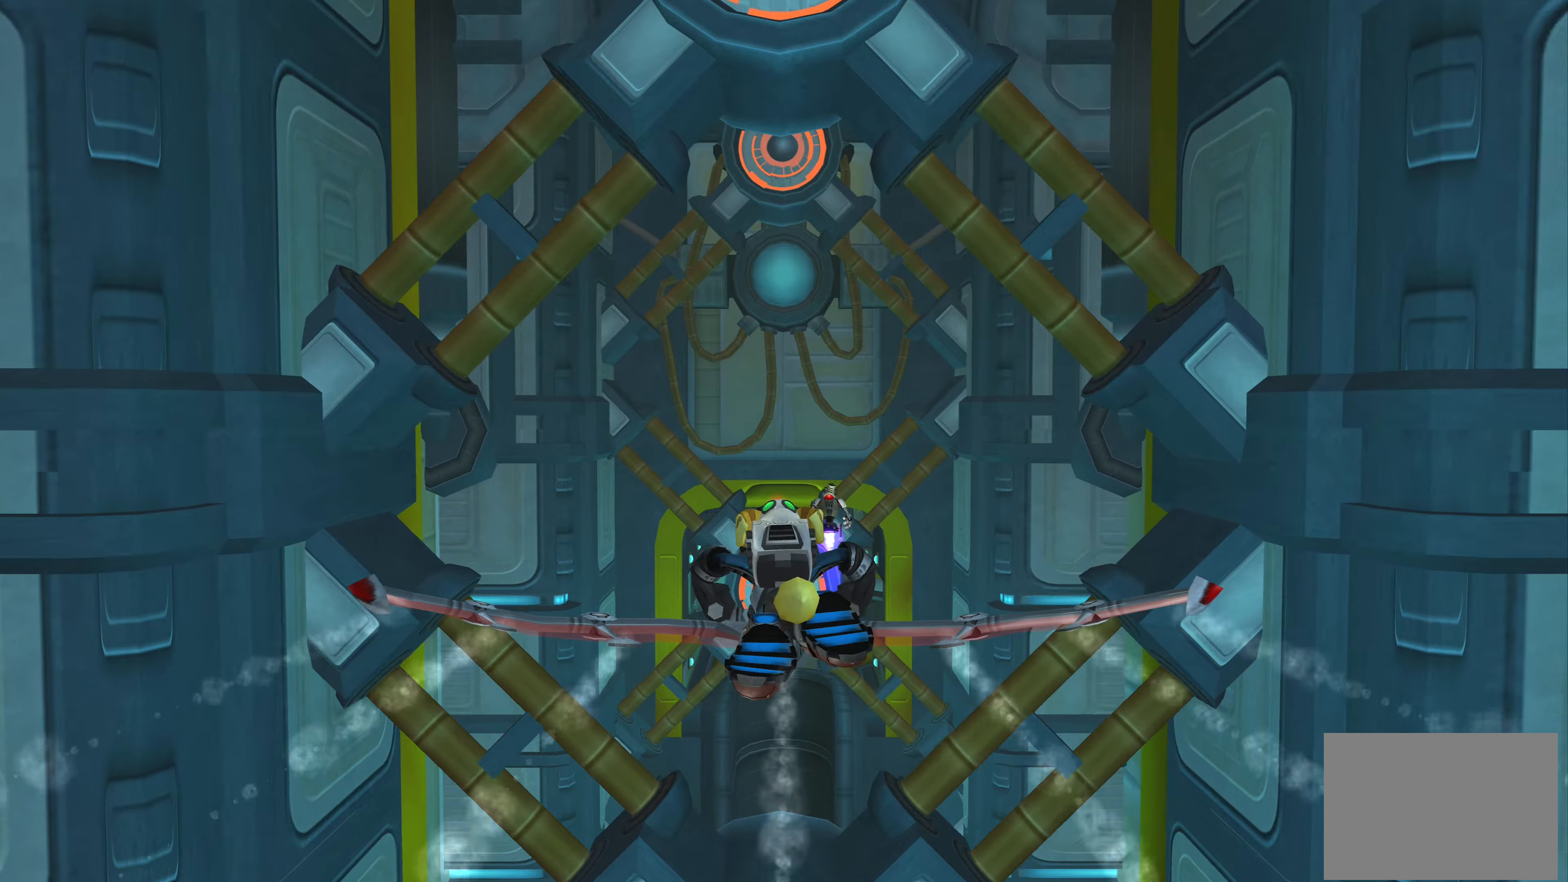
{"buttons": [], "left_stick": "up", "right_stick": "center", "events": [[233, "left_stick", "up"]]}
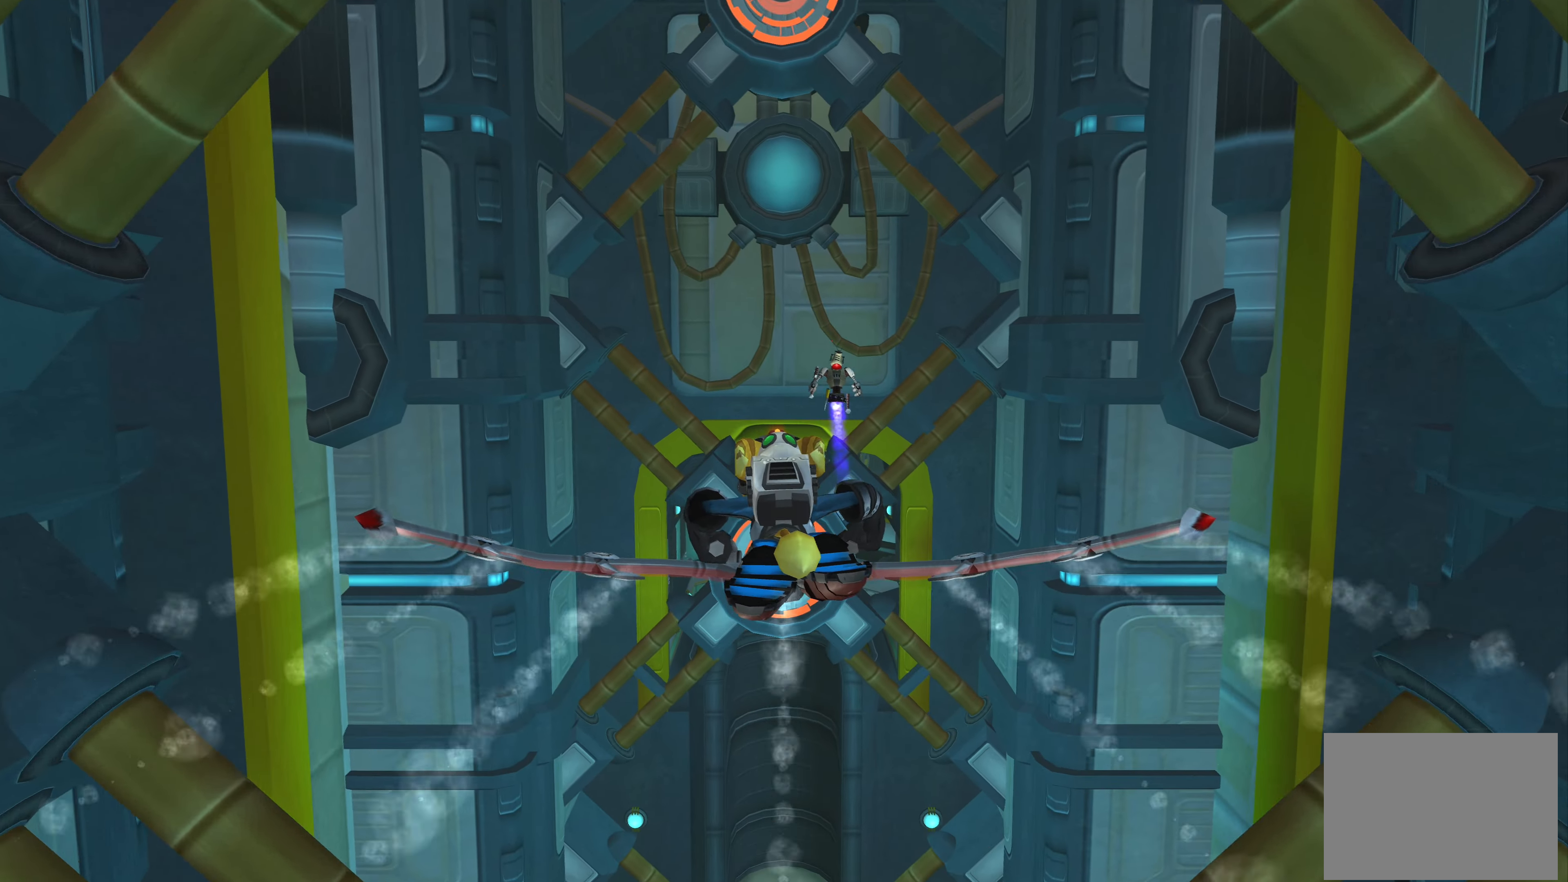
{"buttons": [], "left_stick": "down", "right_stick": "center", "events": [[200, "left_stick", "center"], [283, "left_stick", "down"]]}
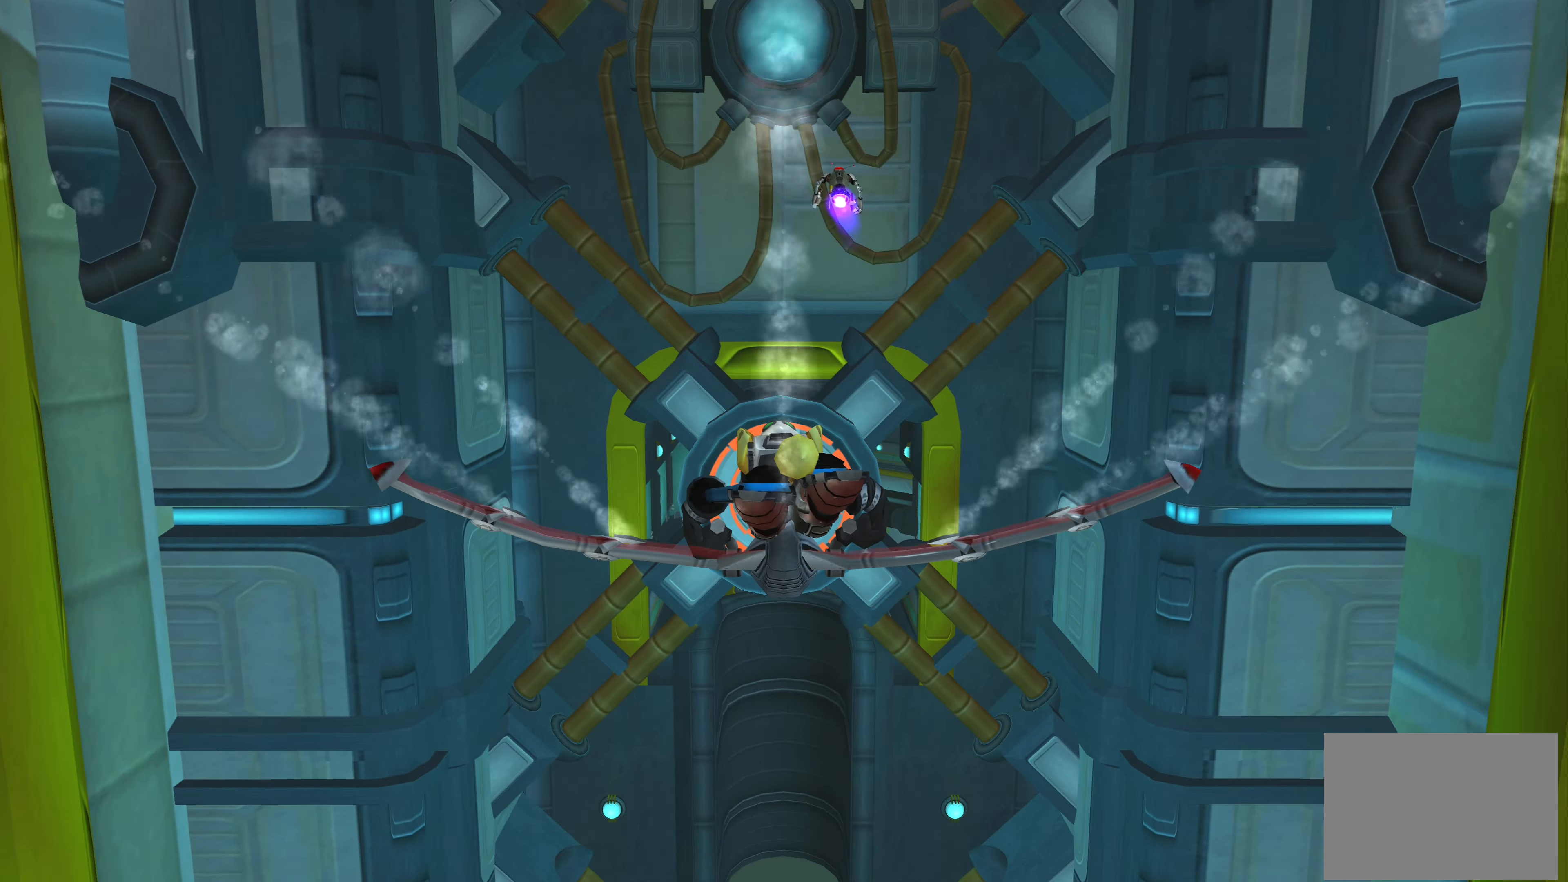
{"buttons": [], "left_stick": "down", "right_stick": "center", "events": []}
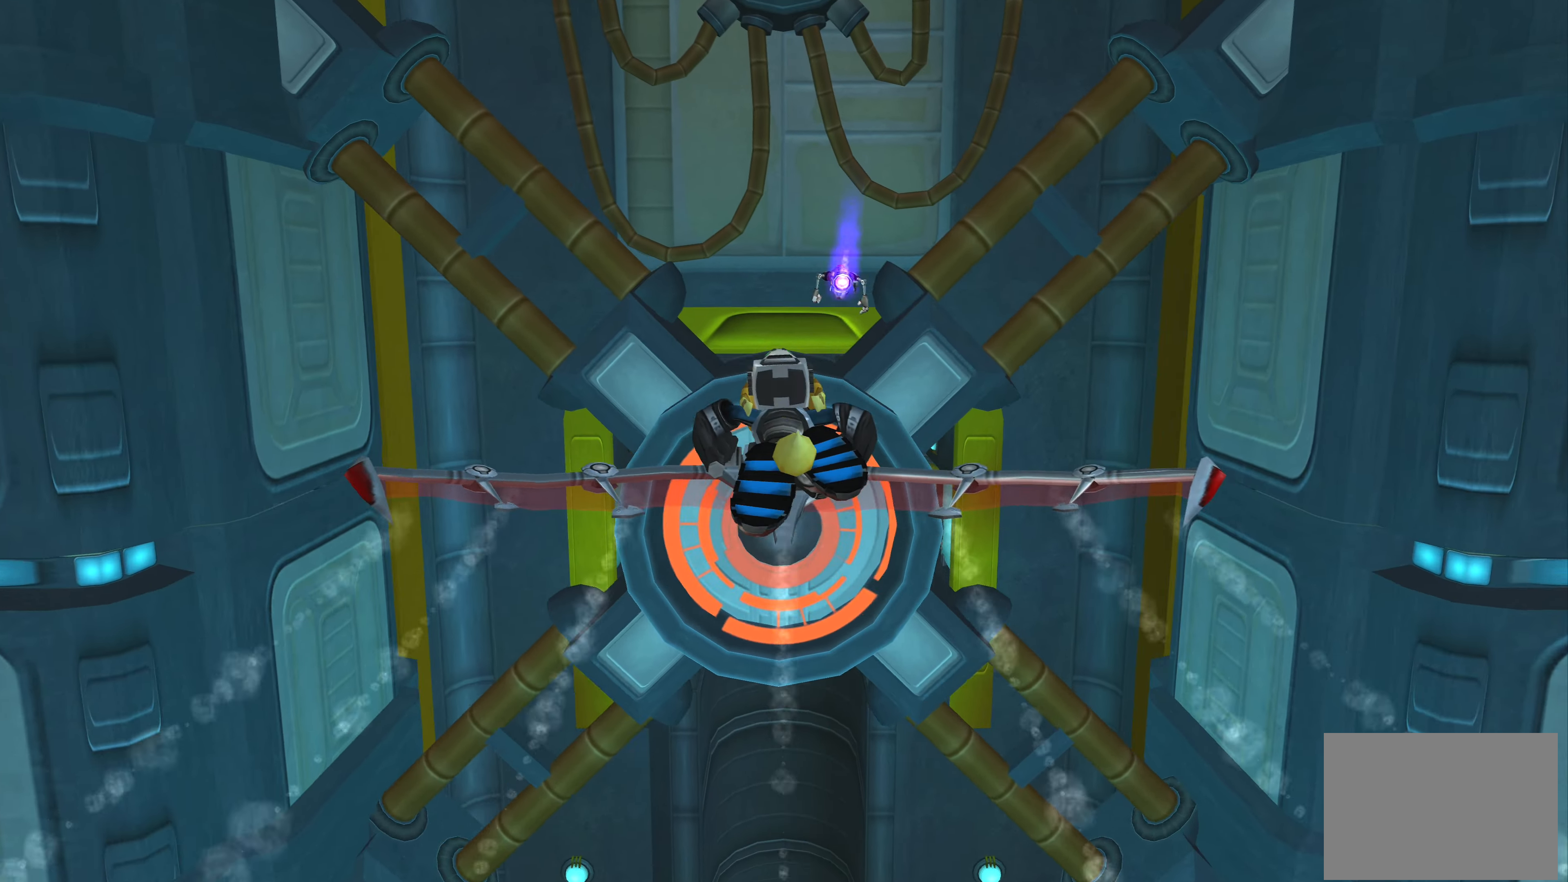
{"buttons": [], "left_stick": "up", "right_stick": "center", "events": [[100, "left_stick", "center"], [183, "left_stick", "up"]]}
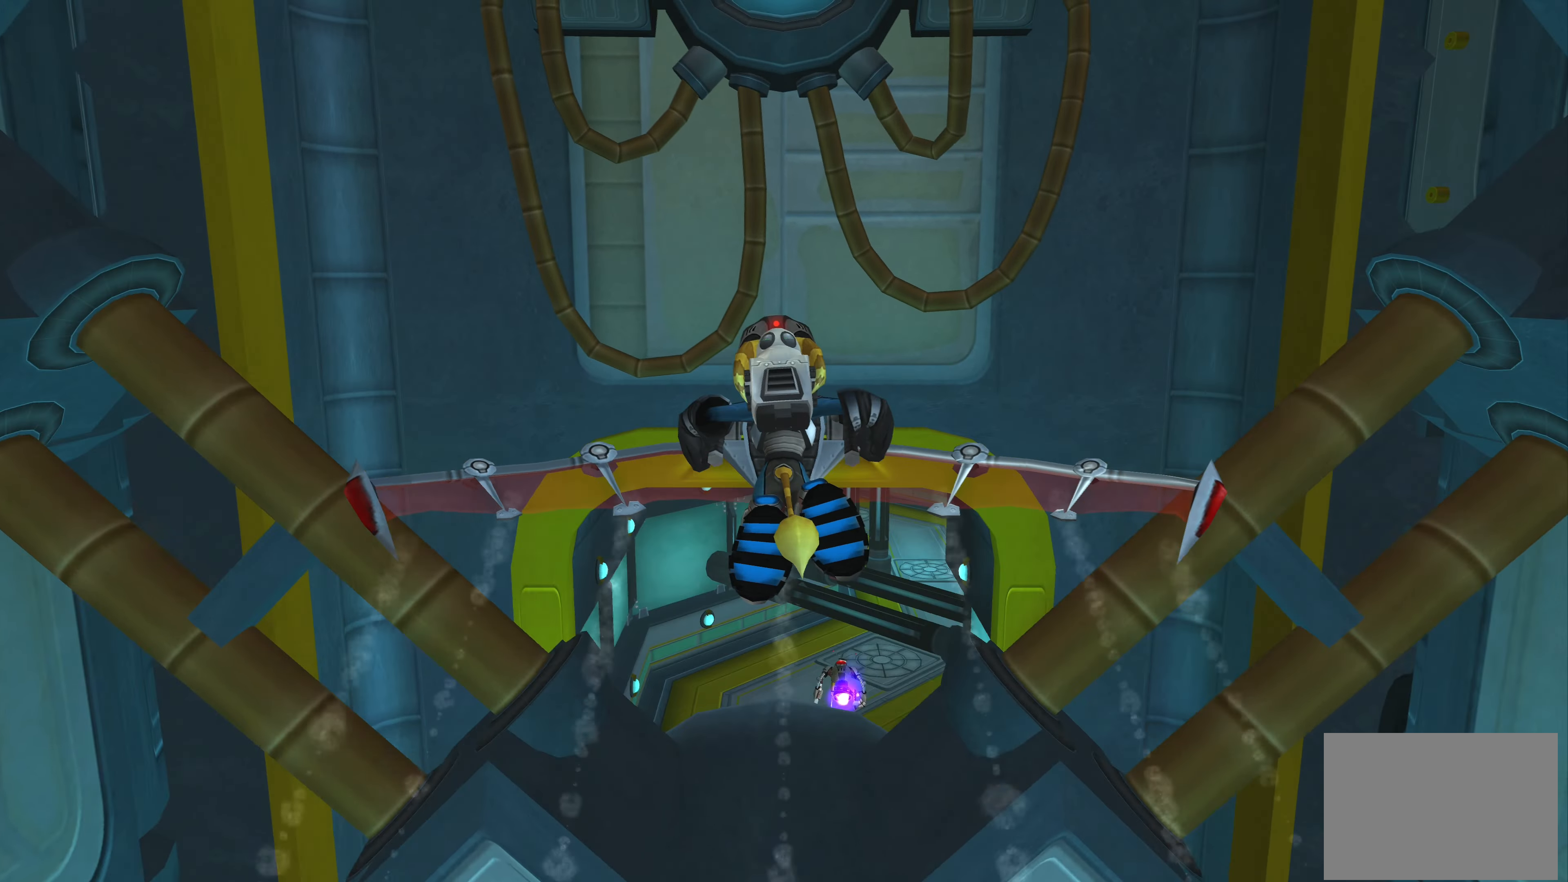
{"buttons": [], "left_stick": "up", "right_stick": "center", "events": []}
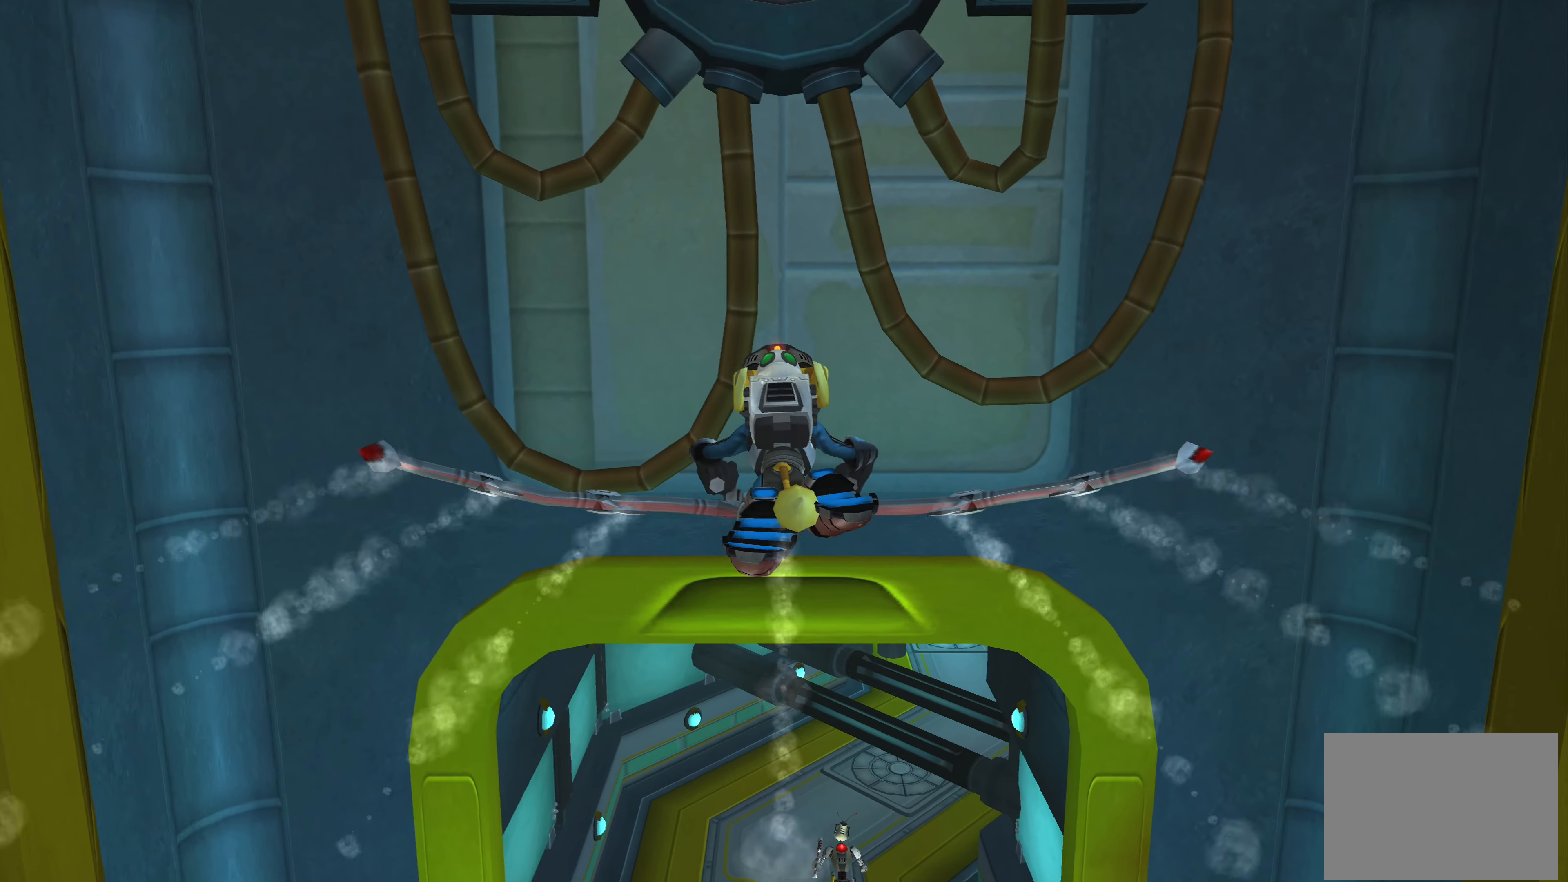
{"buttons": [], "left_stick": "center", "right_stick": "center", "events": [[467, "left_stick", "center"]]}
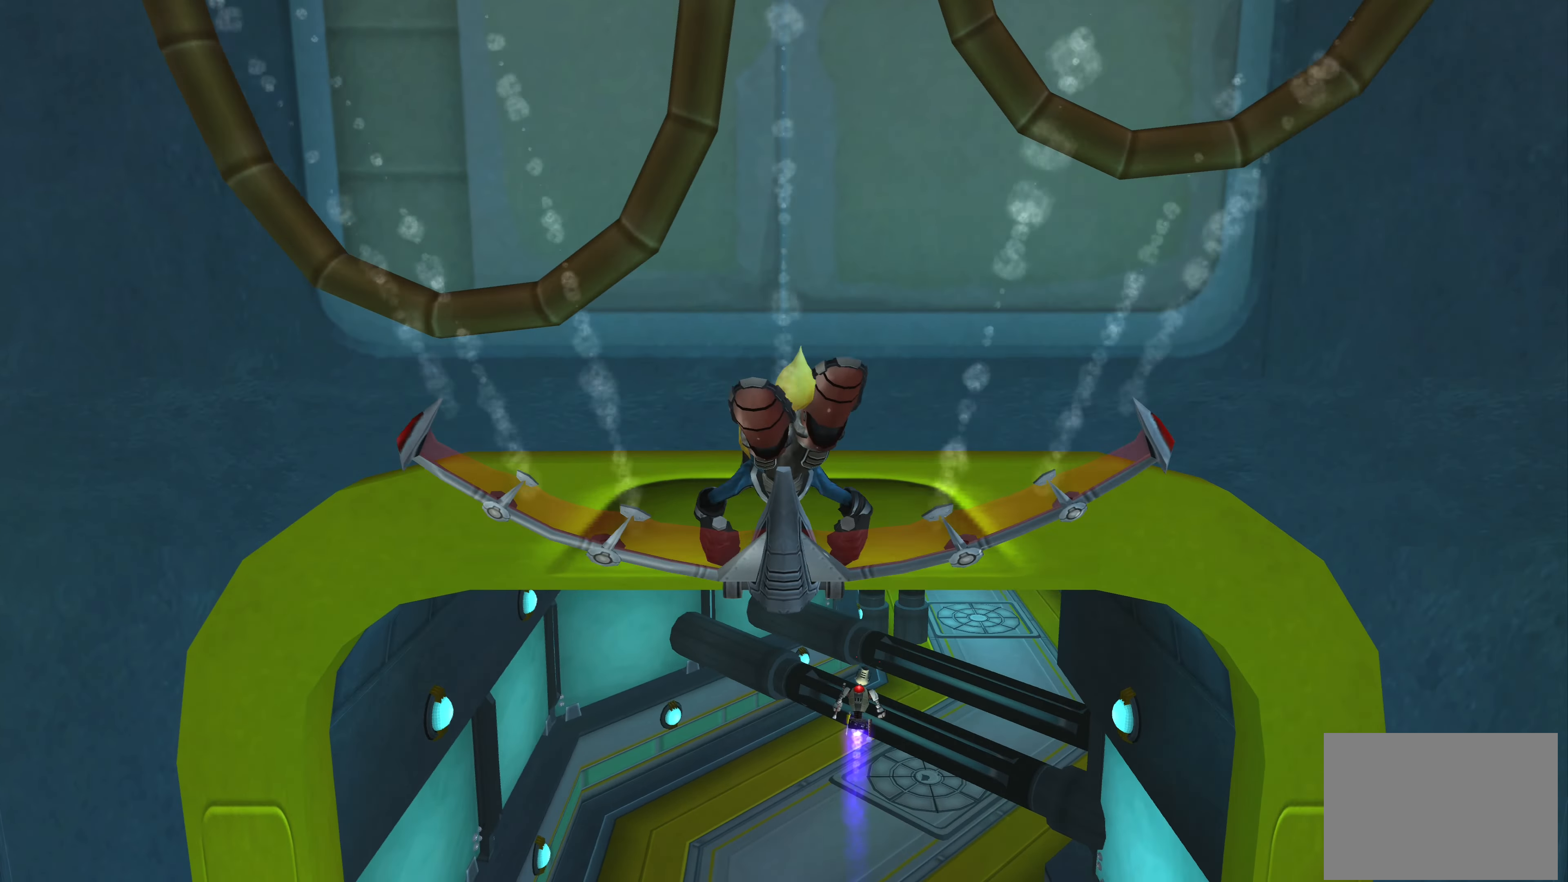
{"buttons": [], "left_stick": "right", "right_stick": "center", "events": [[100, "left_stick", "down"], [350, "left_stick", "right"]]}
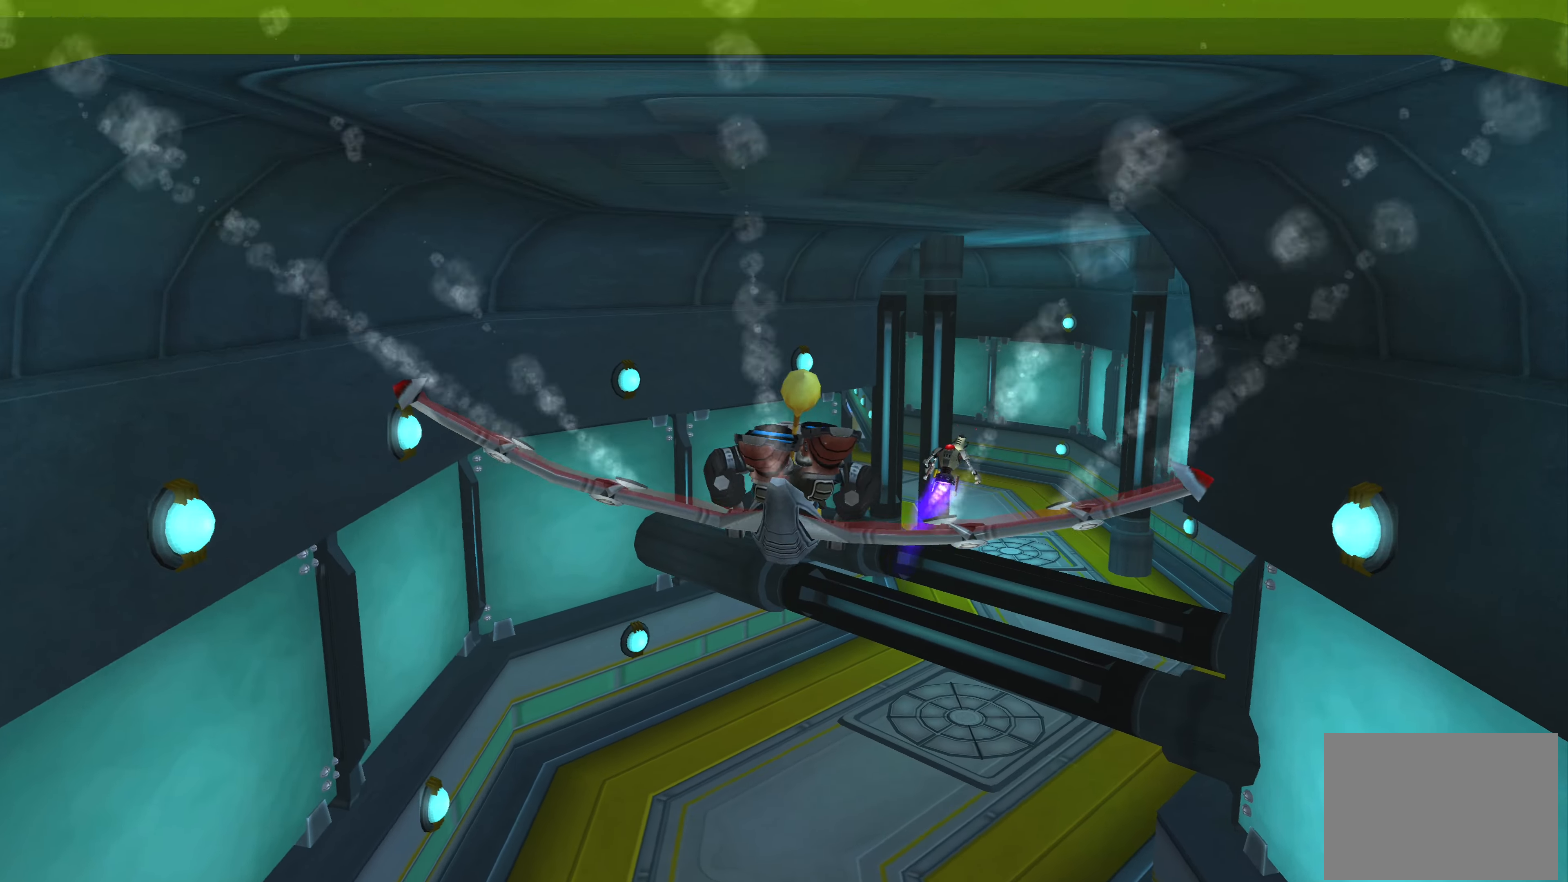
{"buttons": [], "left_stick": "center", "right_stick": "center", "events": [[300, "left_stick", "center"]]}
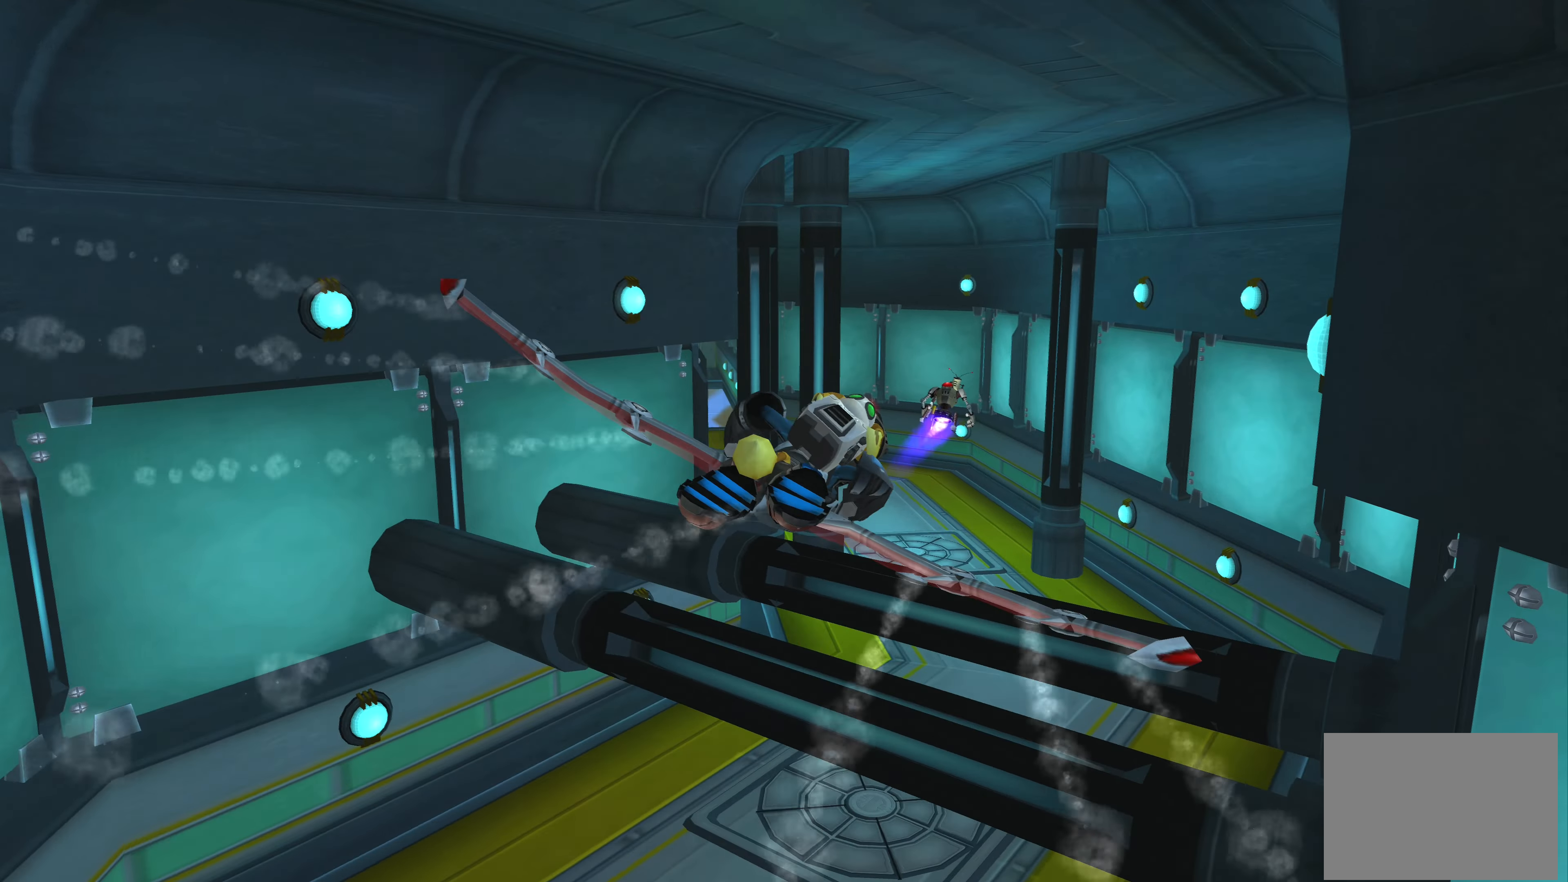
{"buttons": [], "left_stick": "up-left", "right_stick": "center", "events": [[67, "left_stick", "up-left"], [233, "left_stick", "center"], [417, "left_stick", "up-left"]]}
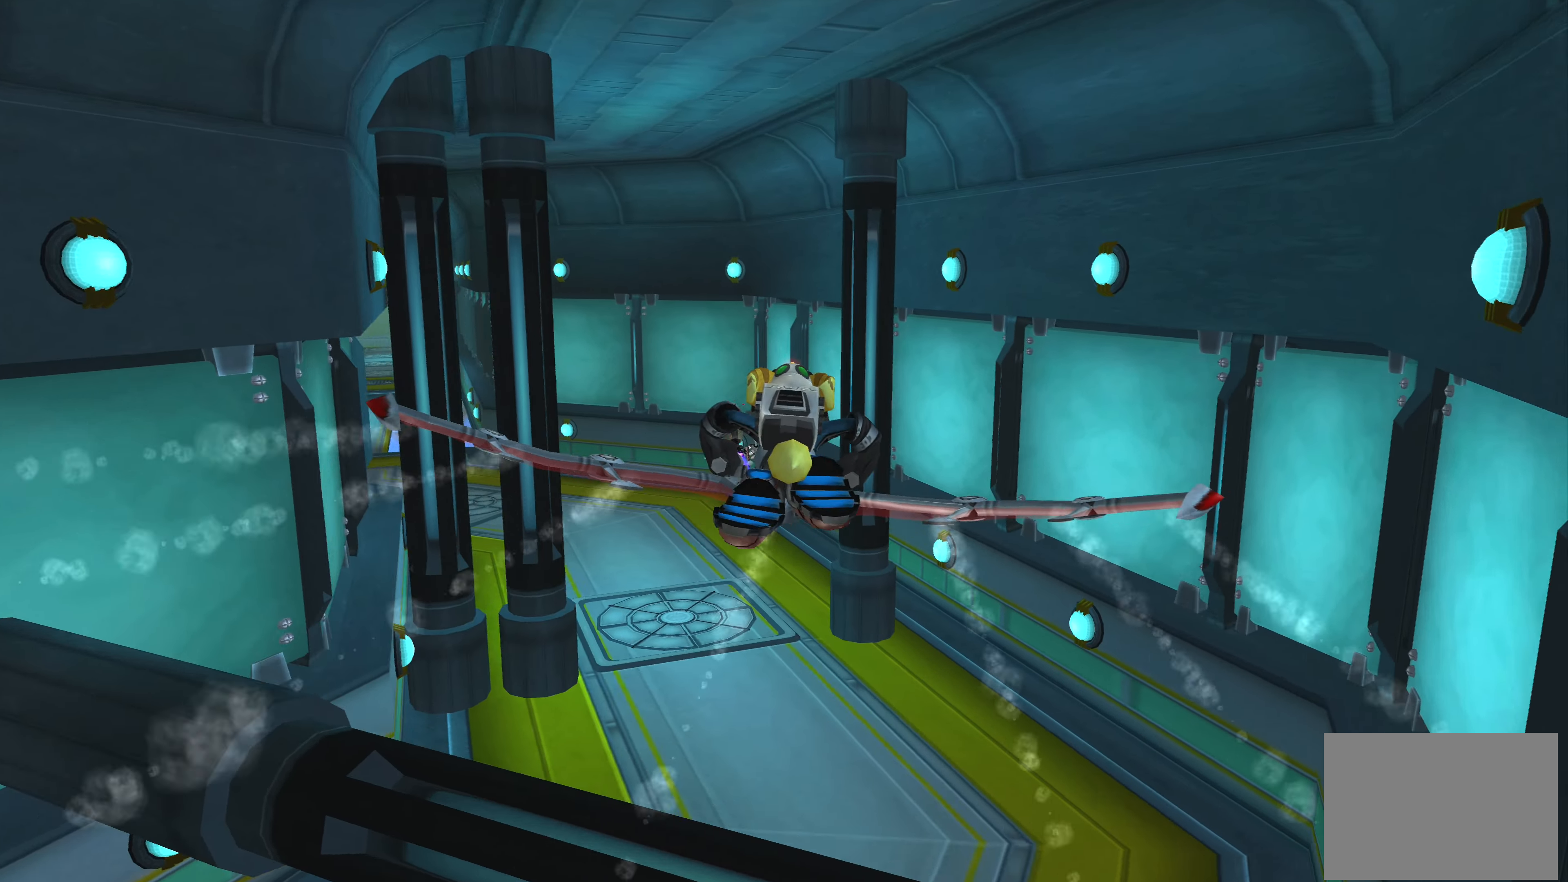
{"buttons": [], "left_stick": "left", "right_stick": "center", "events": [[300, "left_stick", "center"], [434, "left_stick", "left"]]}
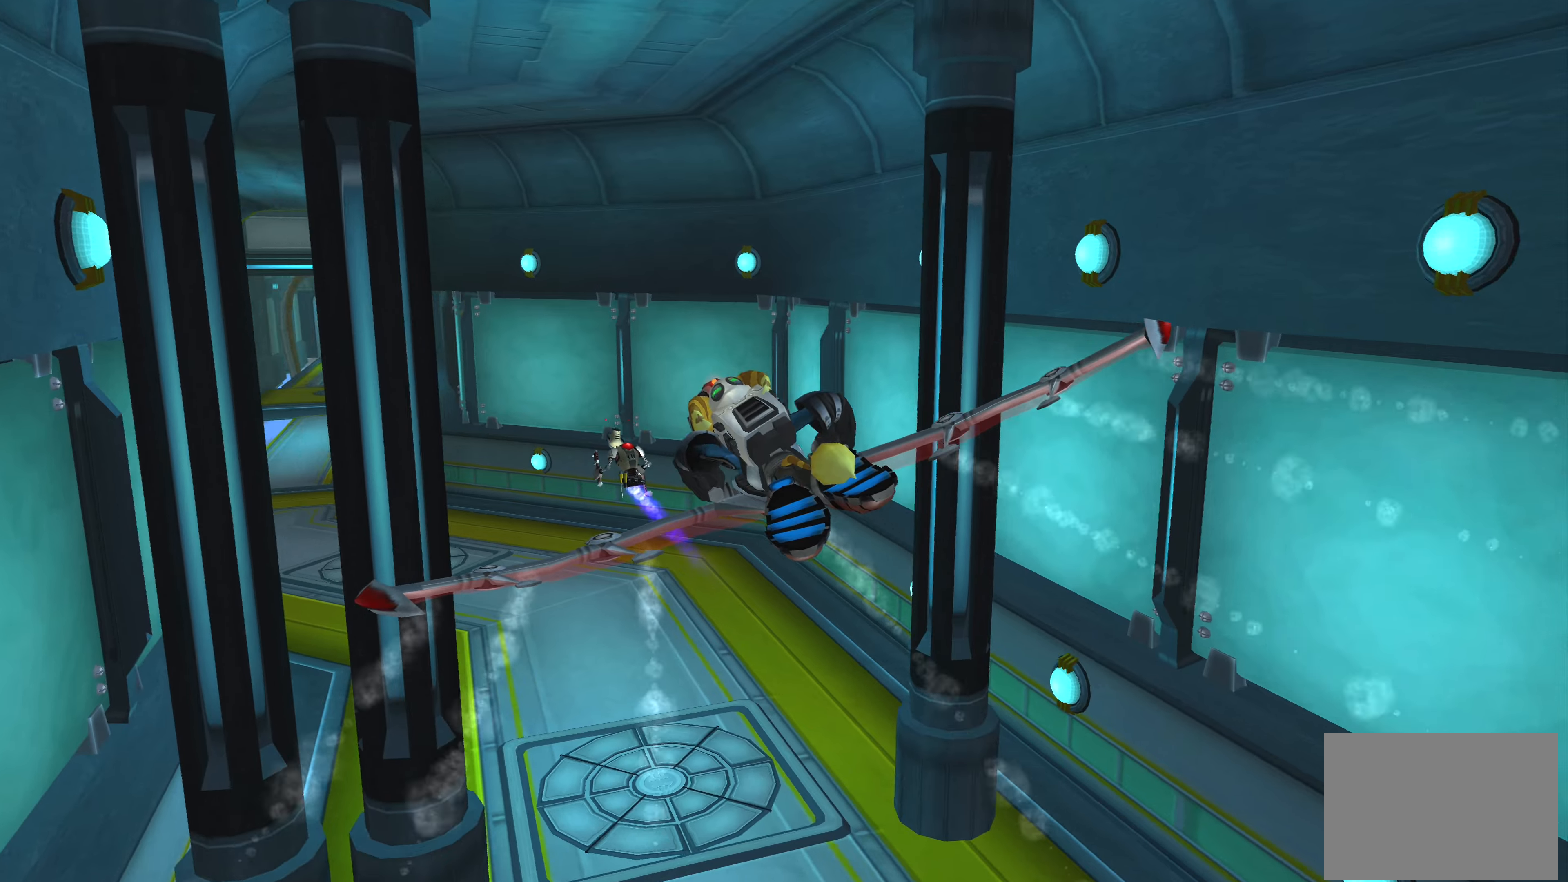
{"buttons": [], "left_stick": "center", "right_stick": "center", "events": [[100, "left_stick", "center"], [284, "left_stick", "left"], [434, "left_stick", "center"]]}
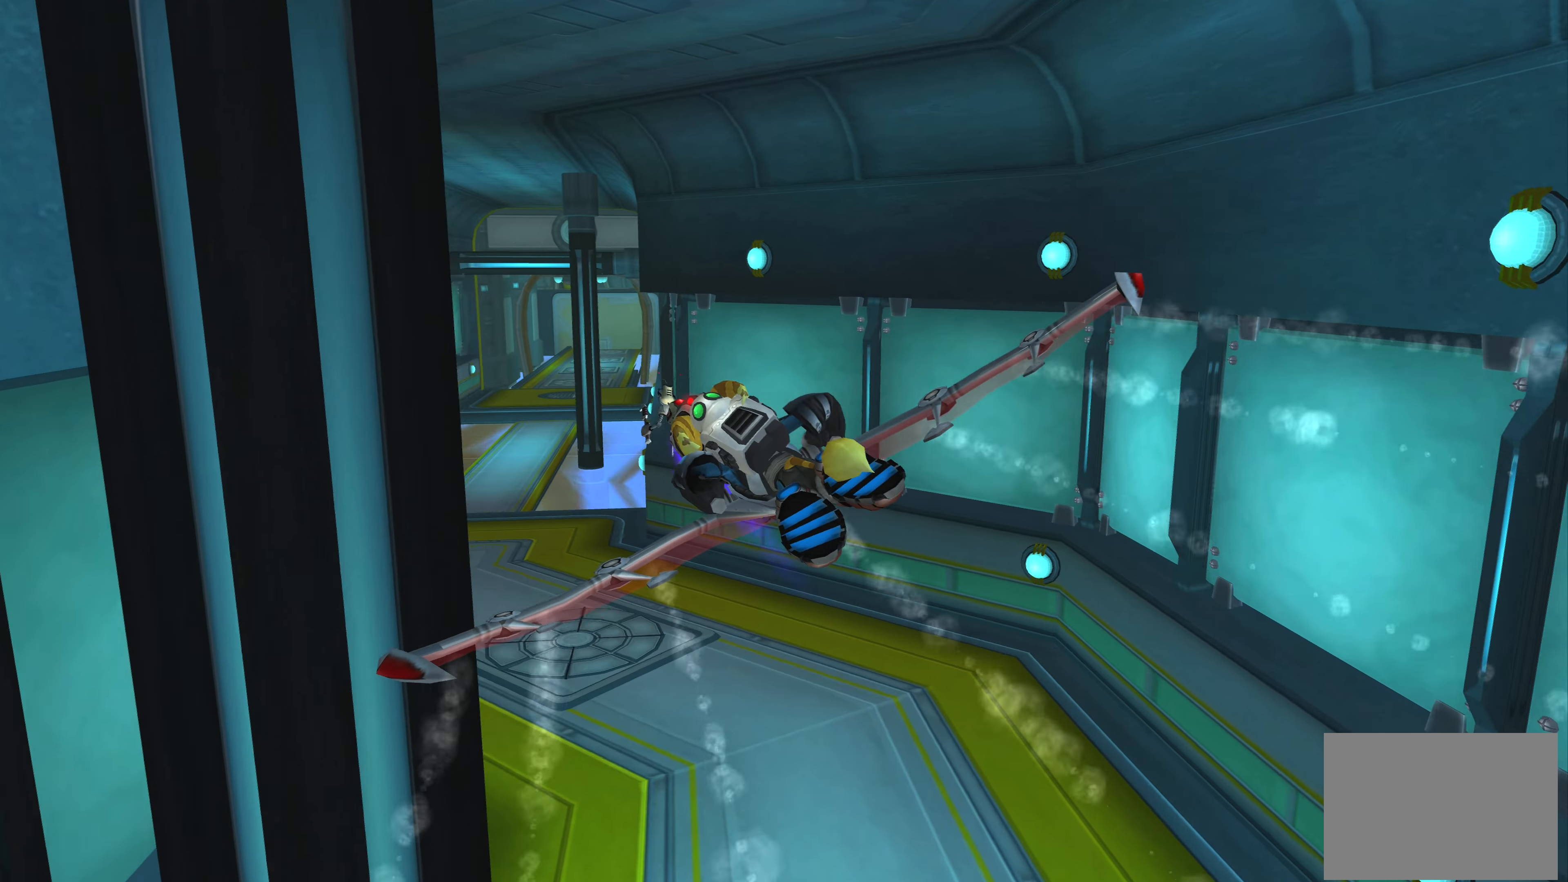
{"buttons": [], "left_stick": "center", "right_stick": "center", "events": [[184, "left_stick", "right"], [284, "left_stick", "up-right"], [434, "left_stick", "center"]]}
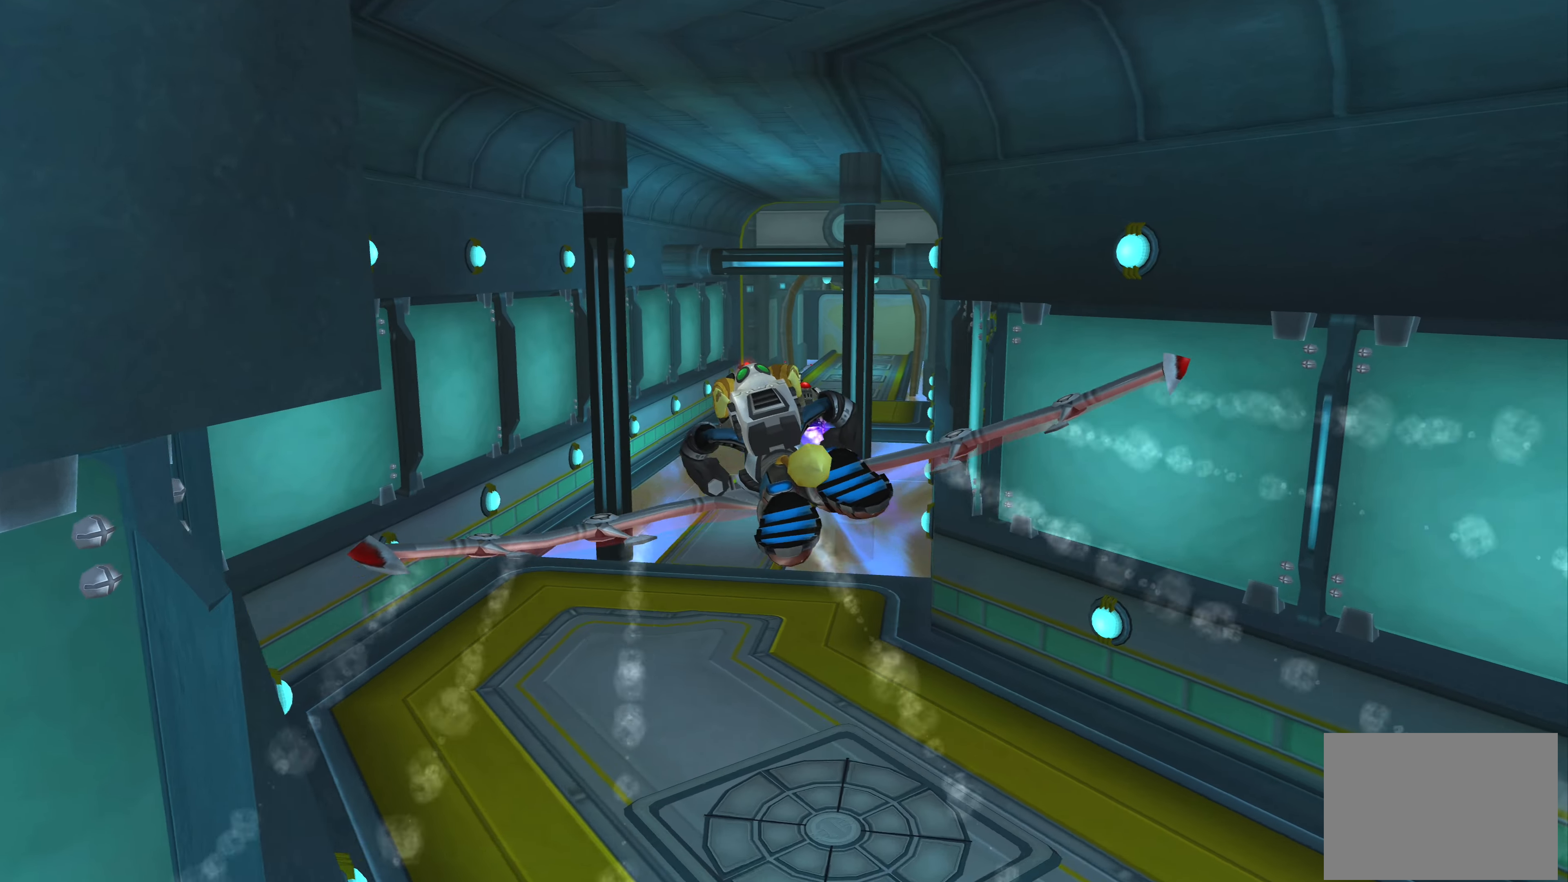
{"buttons": [], "left_stick": "center", "right_stick": "center", "events": [[84, "left_stick", "right"], [317, "left_stick", "center"]]}
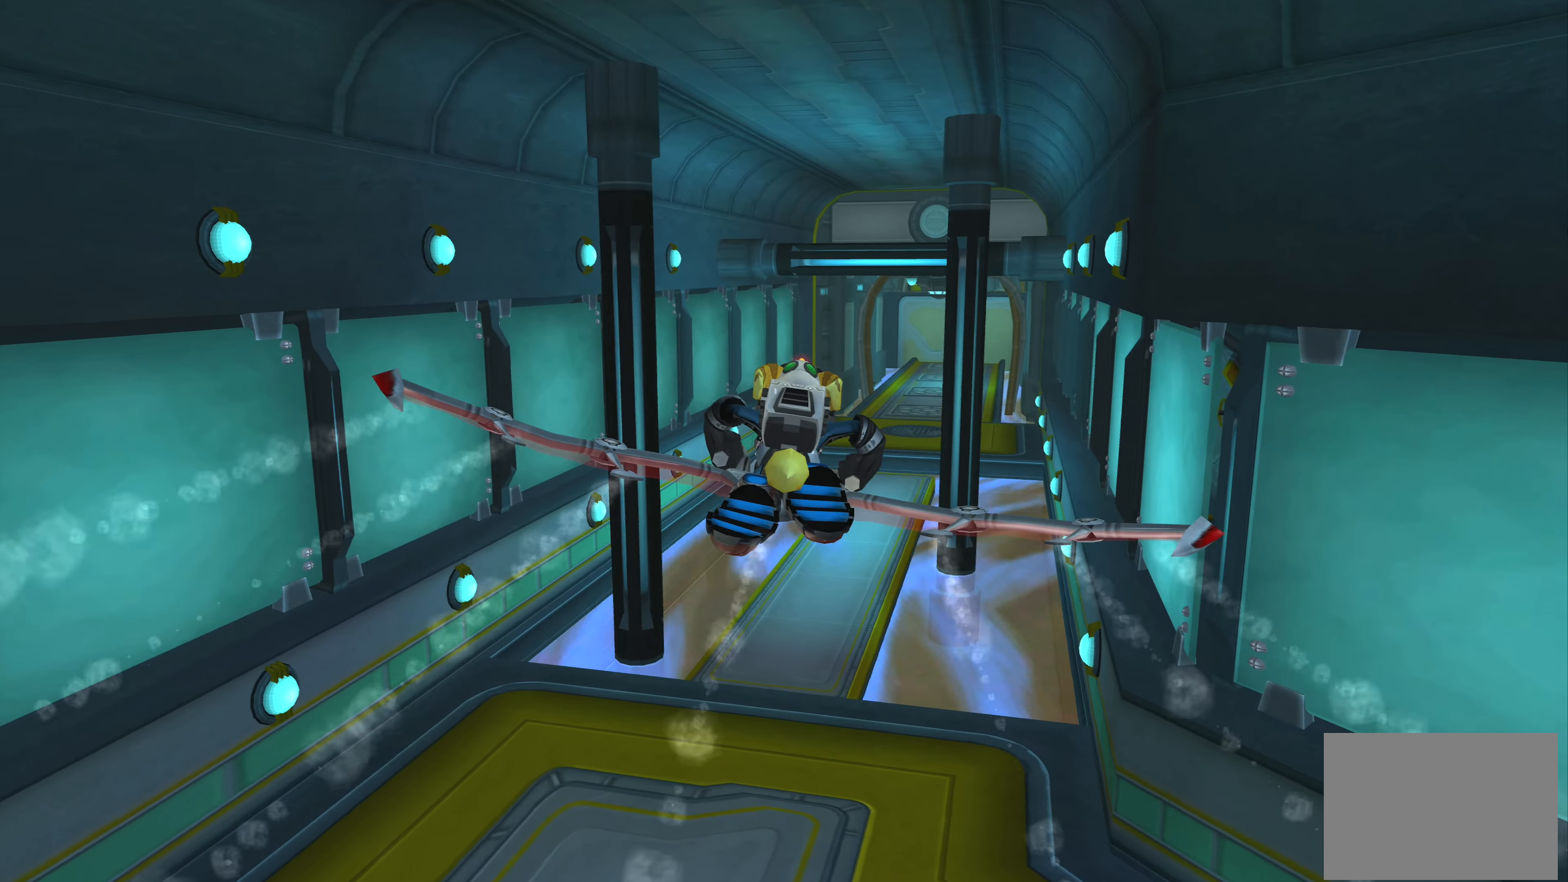
{"buttons": [], "left_stick": "up-left", "right_stick": "center", "events": [[167, "left_stick", "up-left"], [334, "left_stick", "center"], [484, "left_stick", "up-left"]]}
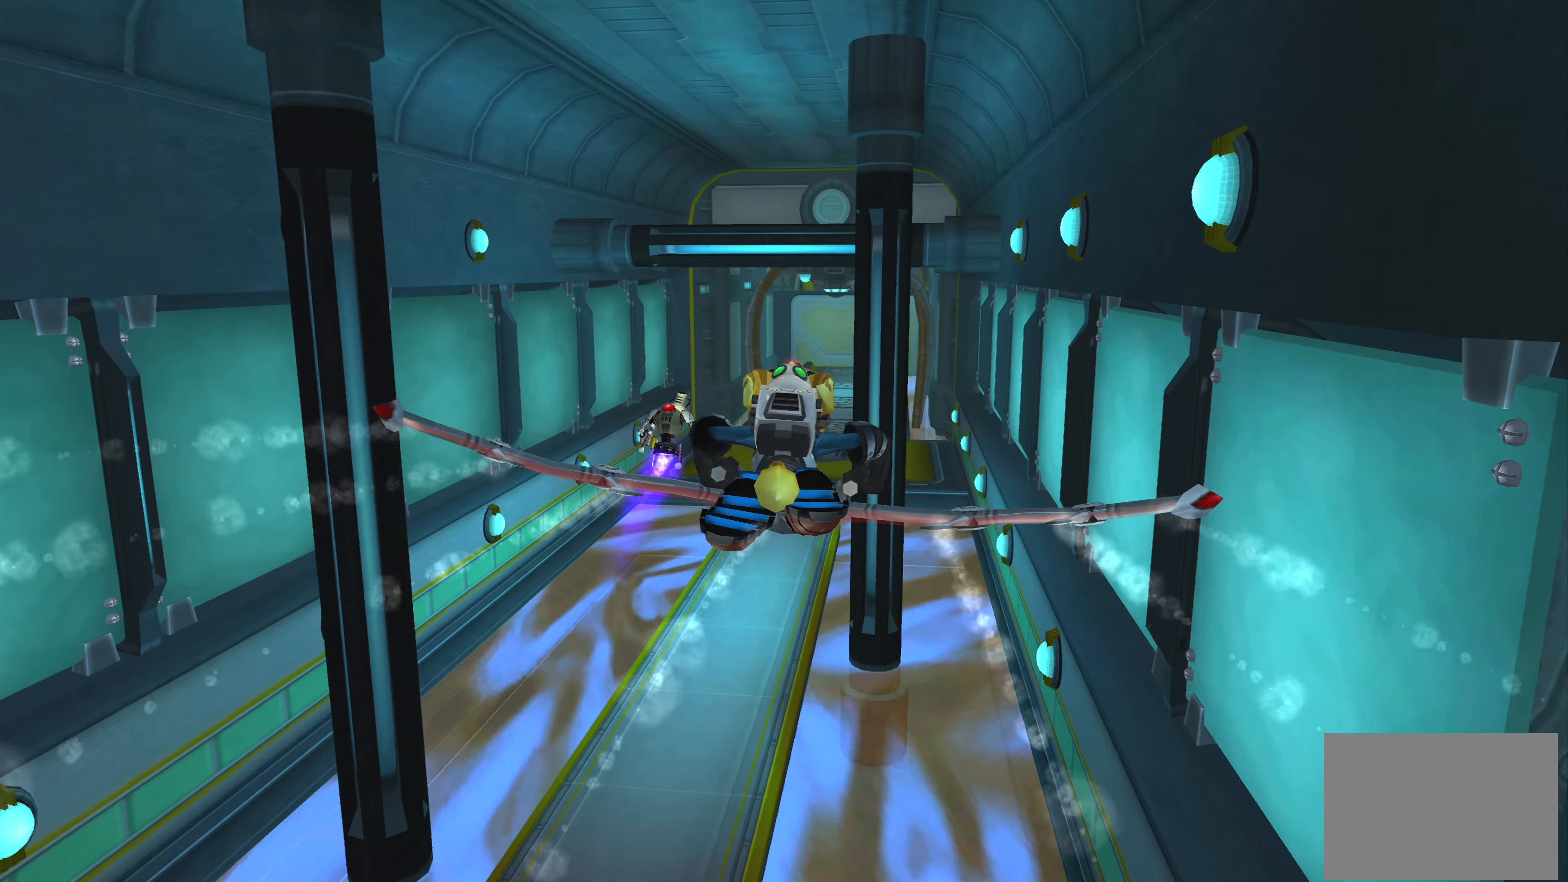
{"buttons": [], "left_stick": "right", "right_stick": "center", "events": [[217, "left_stick", "left"], [317, "left_stick", "center"], [500, "left_stick", "right"]]}
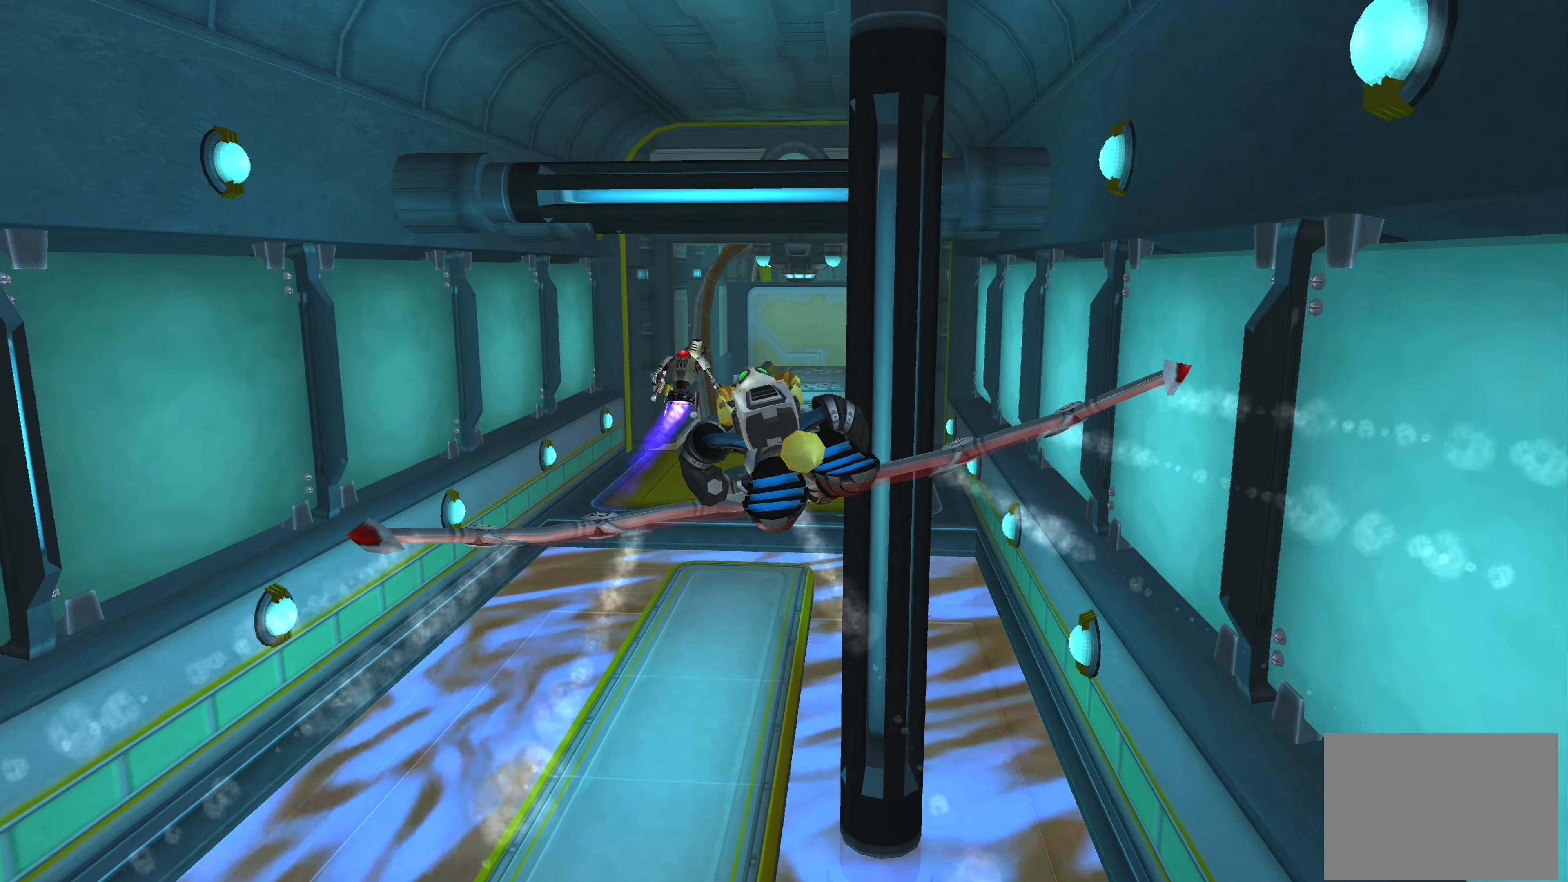
{"buttons": [], "left_stick": "up-right", "right_stick": "center", "events": [[334, "left_stick", "center"], [500, "left_stick", "up-right"]]}
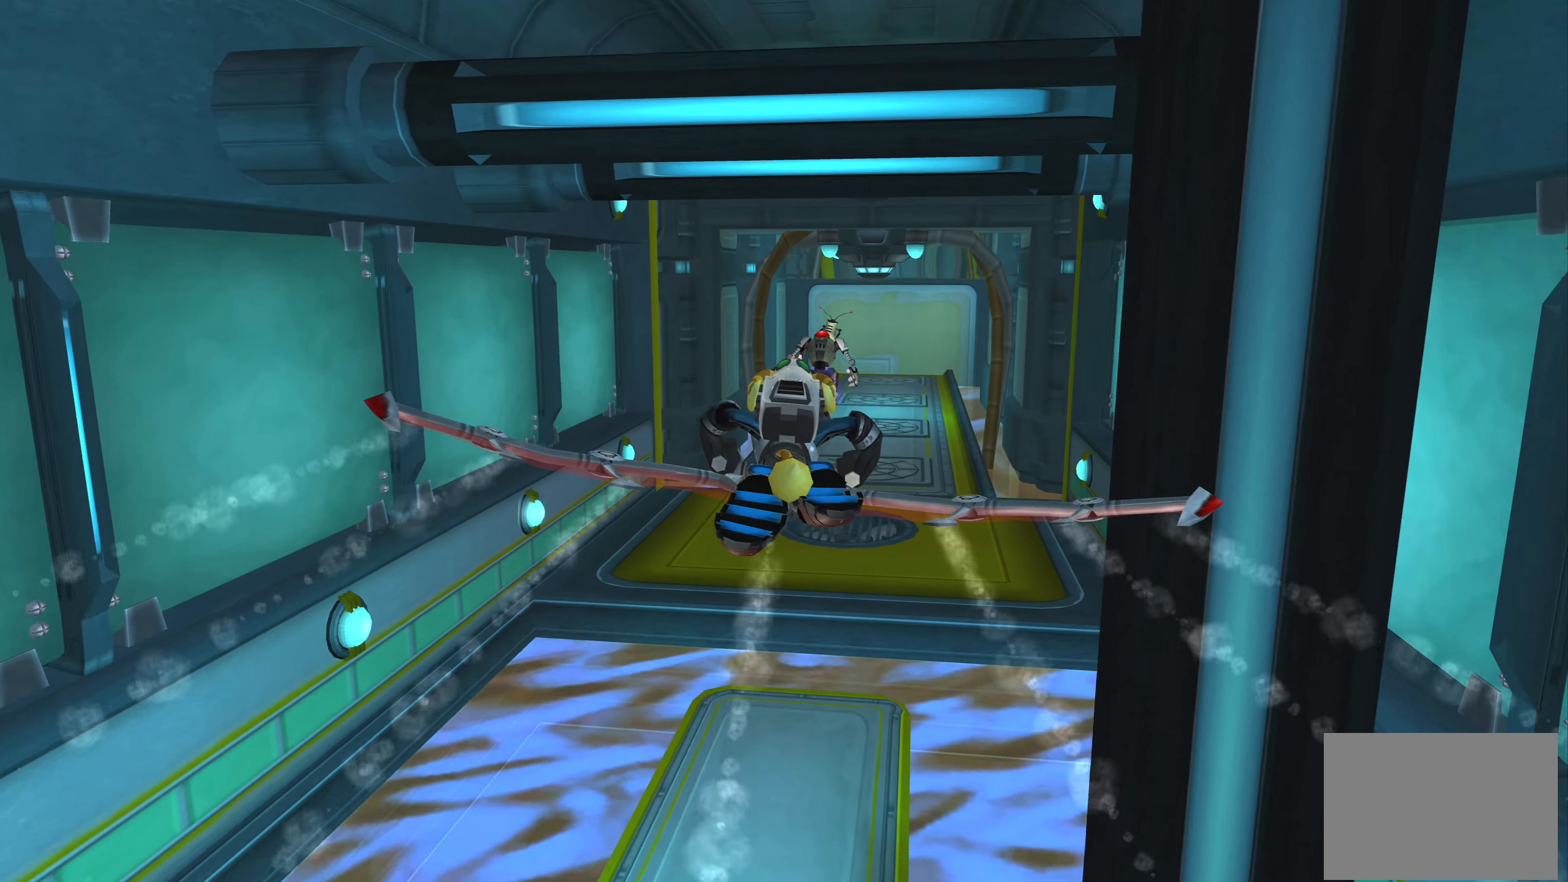
{"buttons": [], "left_stick": "center", "right_stick": "center", "events": [[150, "left_stick", "center"], [267, "left_stick", "left"], [467, "left_stick", "center"]]}
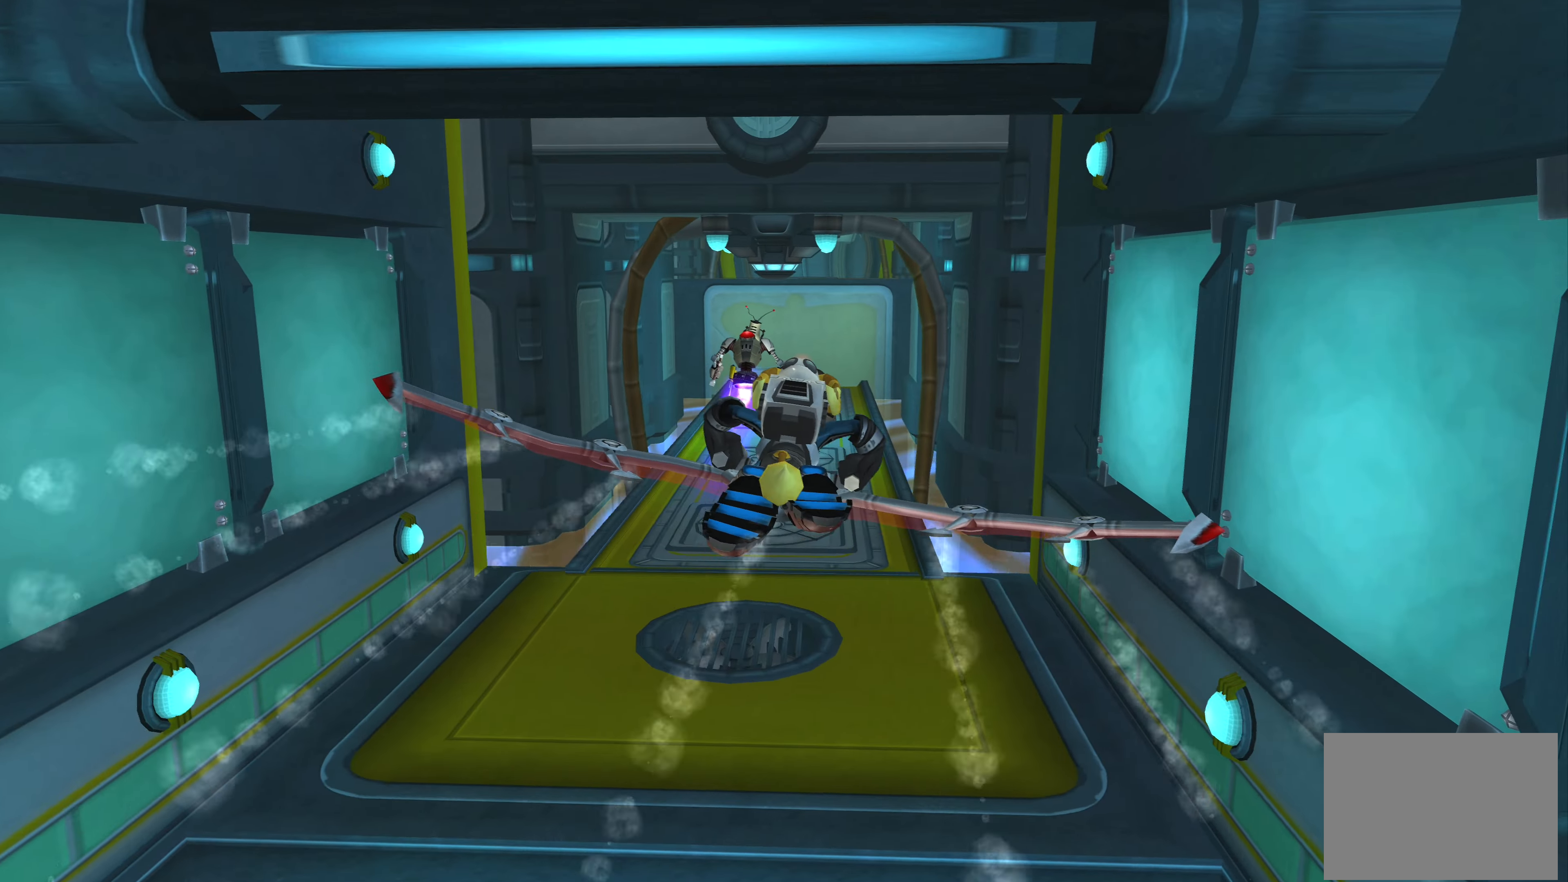
{"buttons": [], "left_stick": "center", "right_stick": "center", "events": [[84, "left_stick", "up-left"], [250, "left_stick", "center"]]}
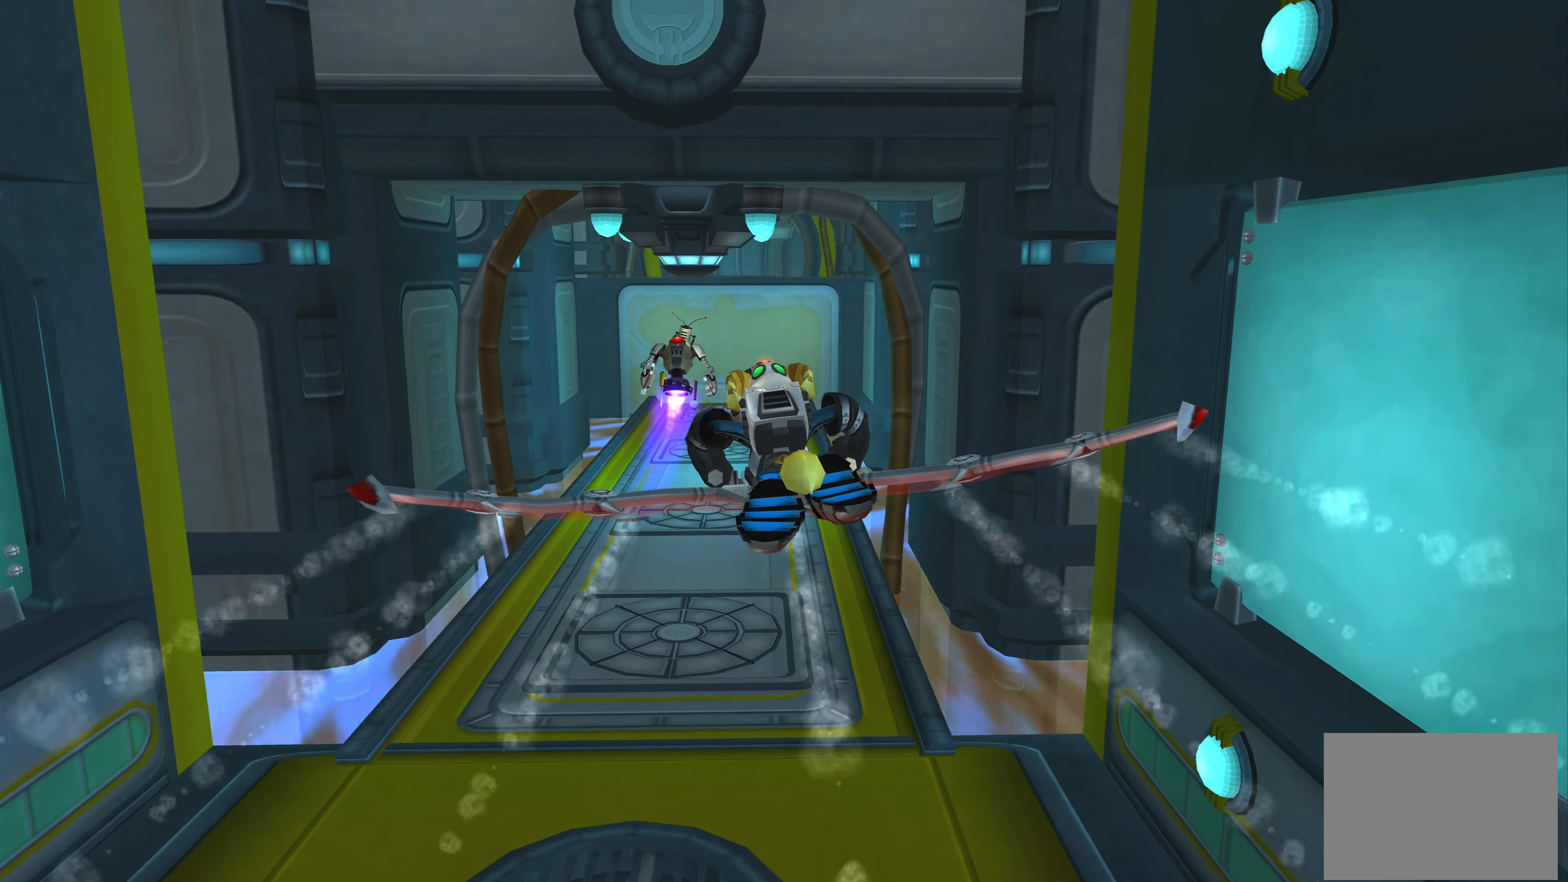
{"buttons": [], "left_stick": "right", "right_stick": "center", "events": [[484, "left_stick", "right"]]}
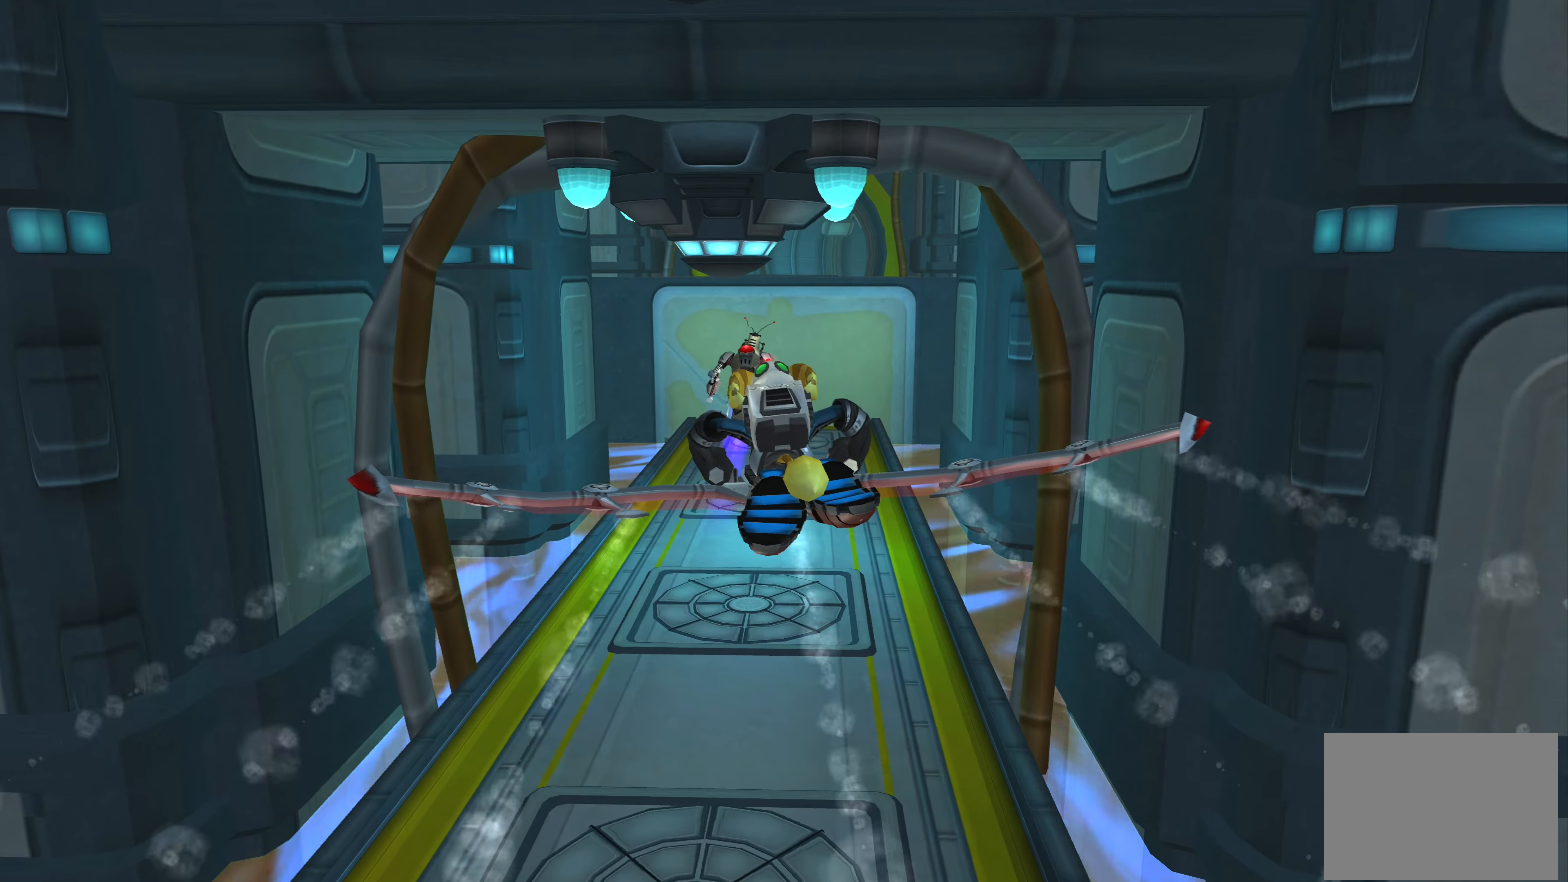
{"buttons": [], "left_stick": "center", "right_stick": "center", "events": [[167, "left_stick", "center"]]}
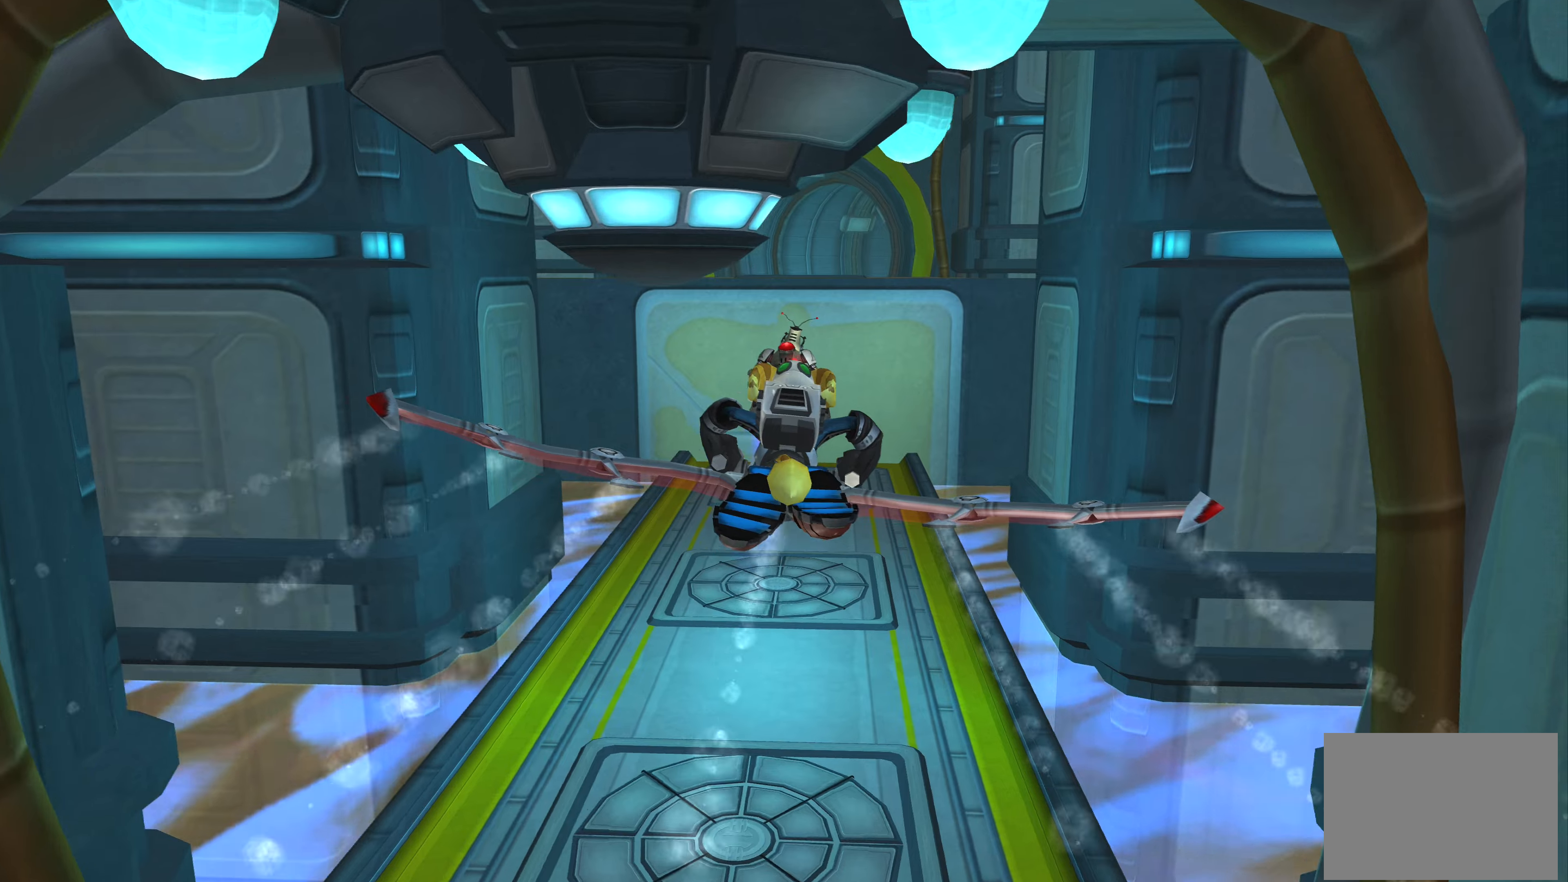
{"buttons": [], "left_stick": "center", "right_stick": "center", "events": [[100, "left_stick", "down-left"], [350, "left_stick", "center"]]}
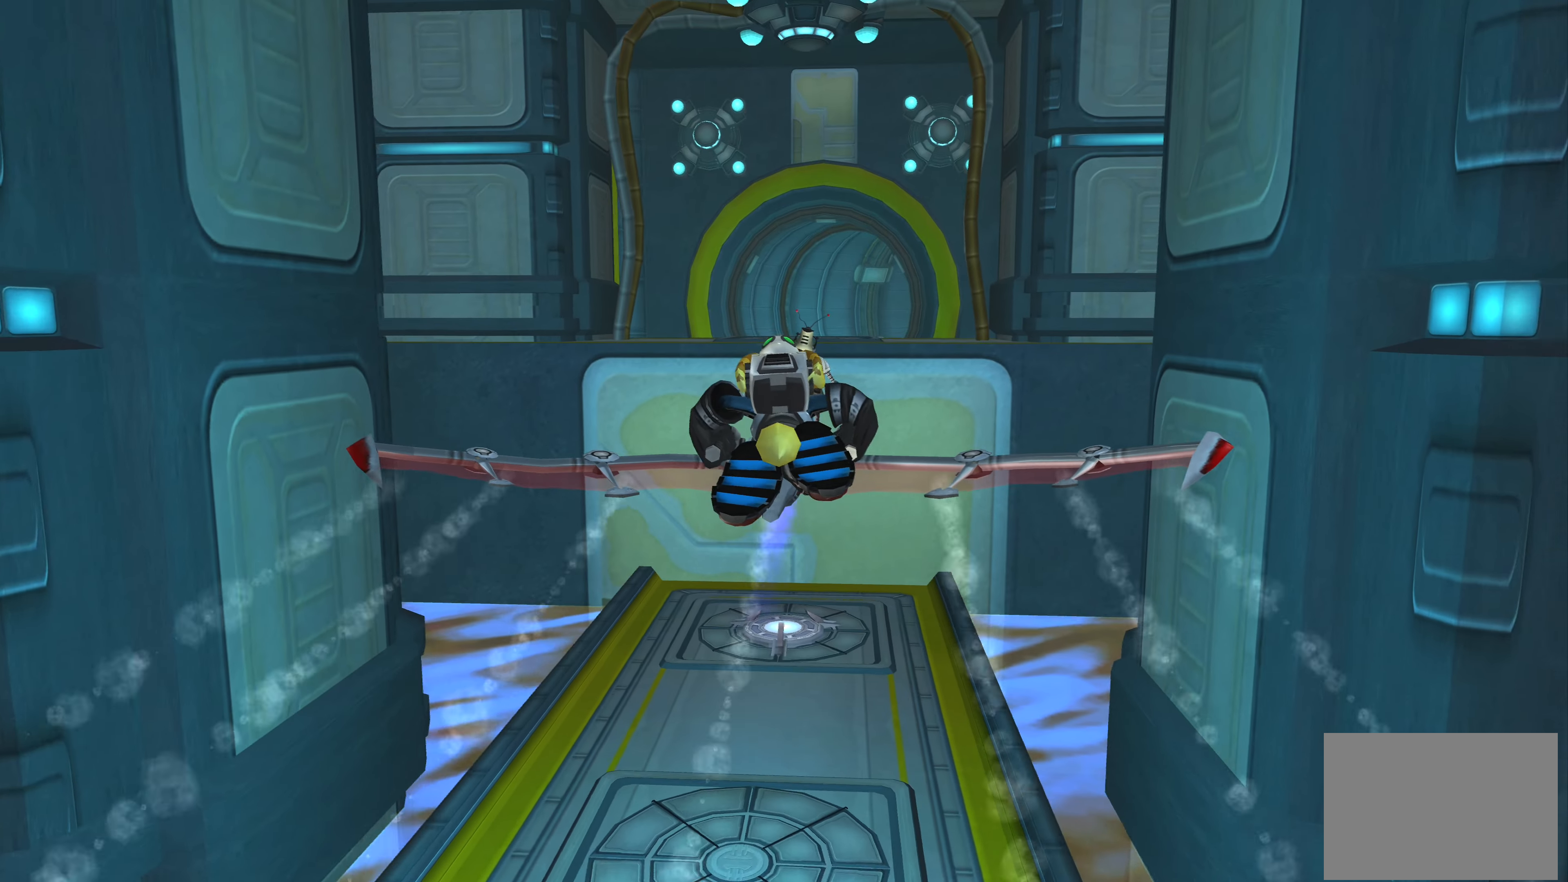
{"buttons": [], "left_stick": "down", "right_stick": "center", "events": [[466, "left_stick", "down"]]}
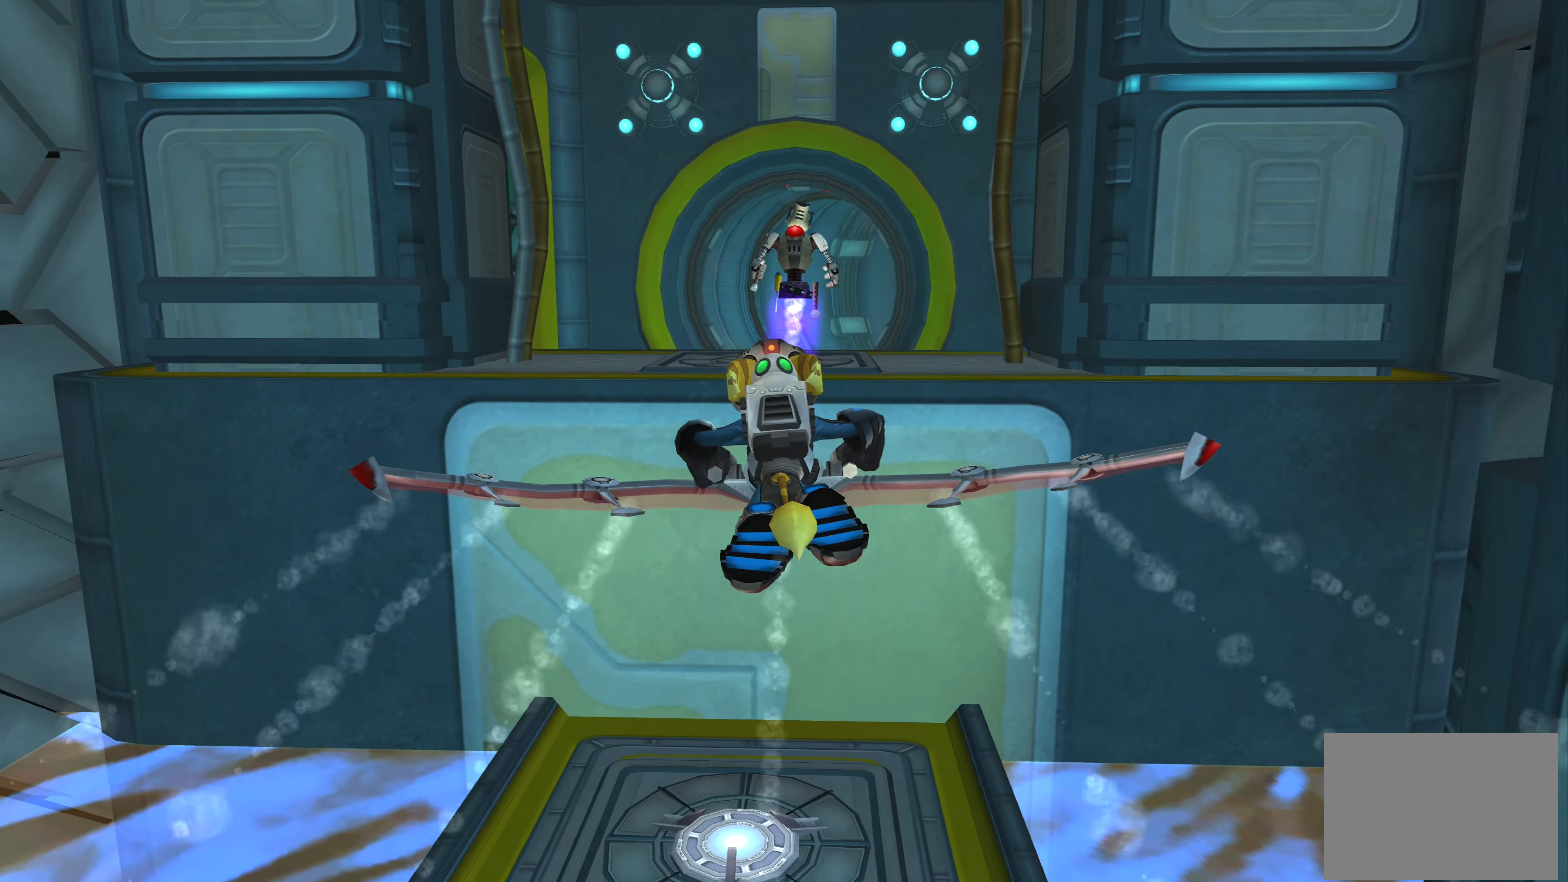
{"buttons": [], "left_stick": "center", "right_stick": "center", "events": [[150, "left_stick", "center"]]}
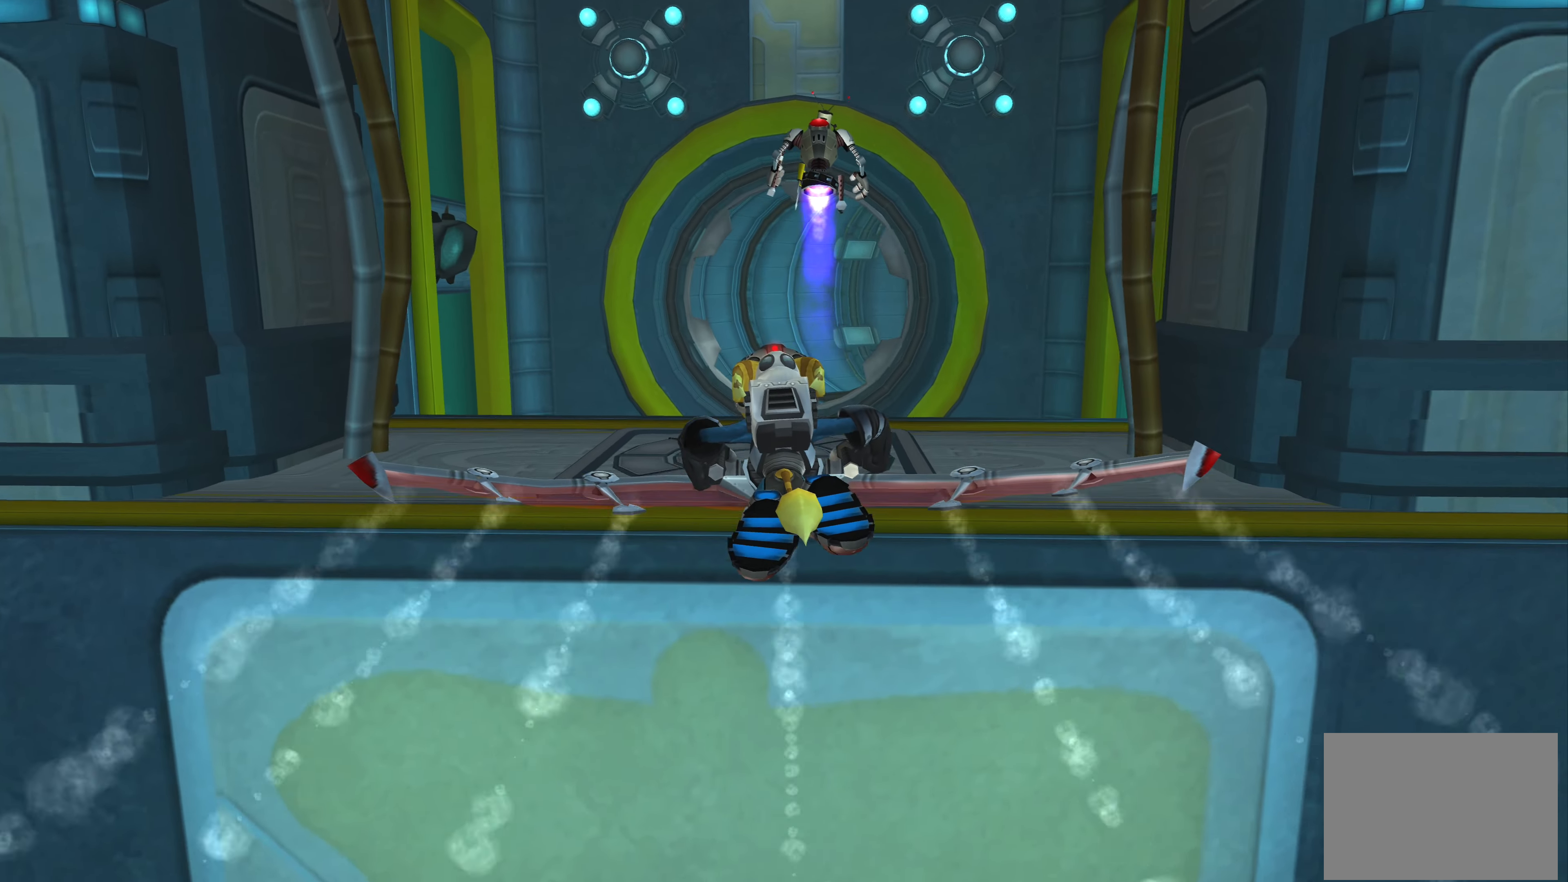
{"buttons": [], "left_stick": "center", "right_stick": "center", "events": []}